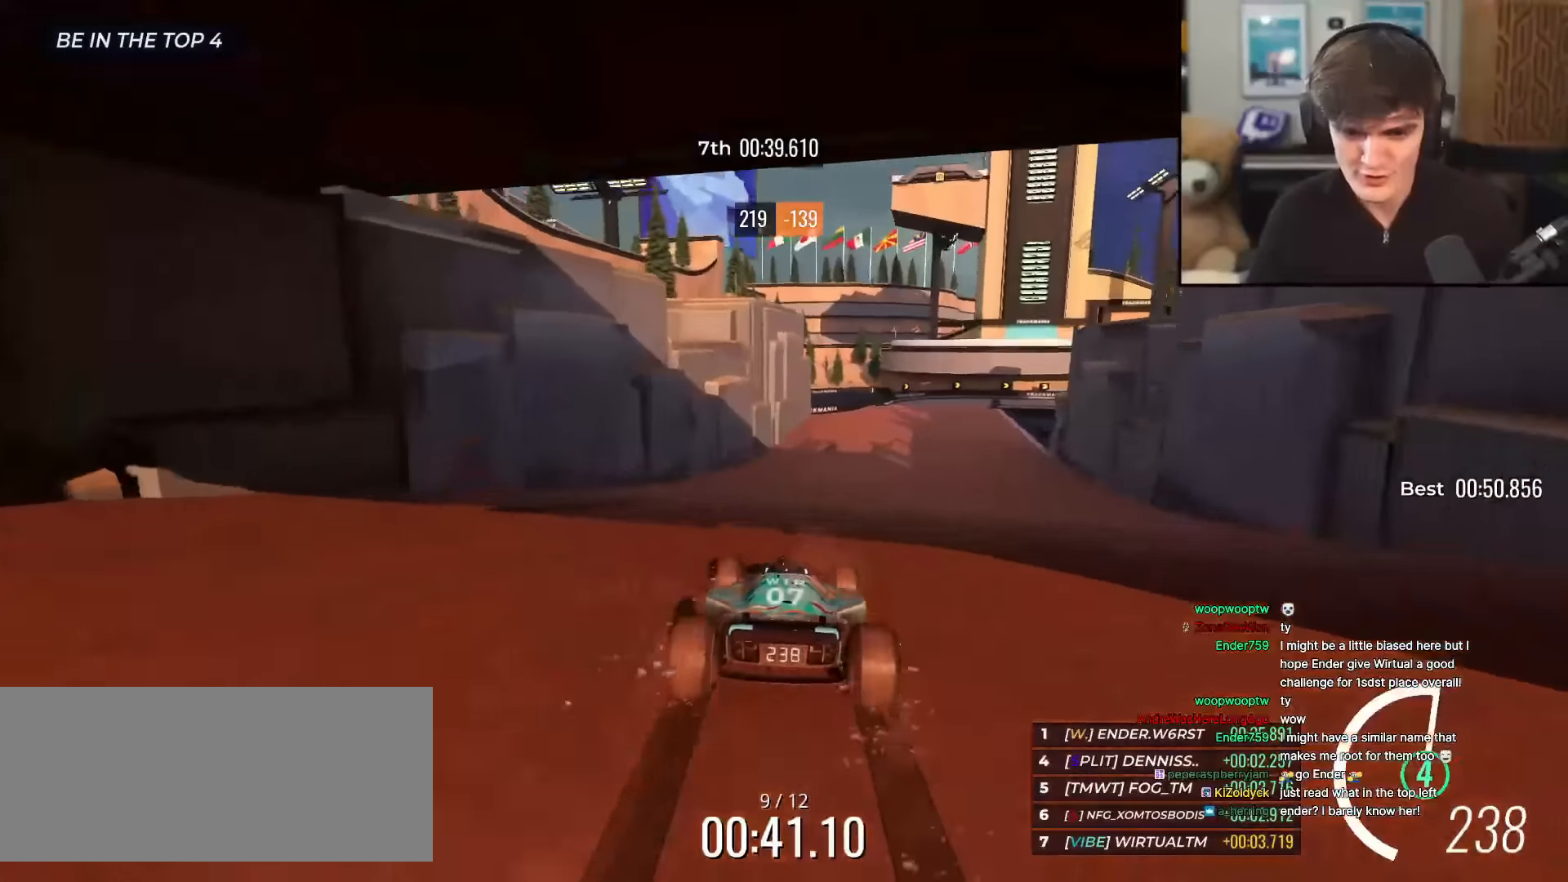
Gameplay with keyboard; each line is a JSON object with the keys held at the frame after it. "events" lists presses ("down") and releases ("up") of "brake", "down", "left", "right" and "up" between this image and that frame as [ms after this image, input, new state], when the widget could be followed in between. No other keys are recorded. Mouse input is not recorded. Key names are as the overlay labels them; some are game actions (e.g. jump) rather than physical keys.
{"keys": ["right", "up"], "events": [[351, "right", "down"]]}
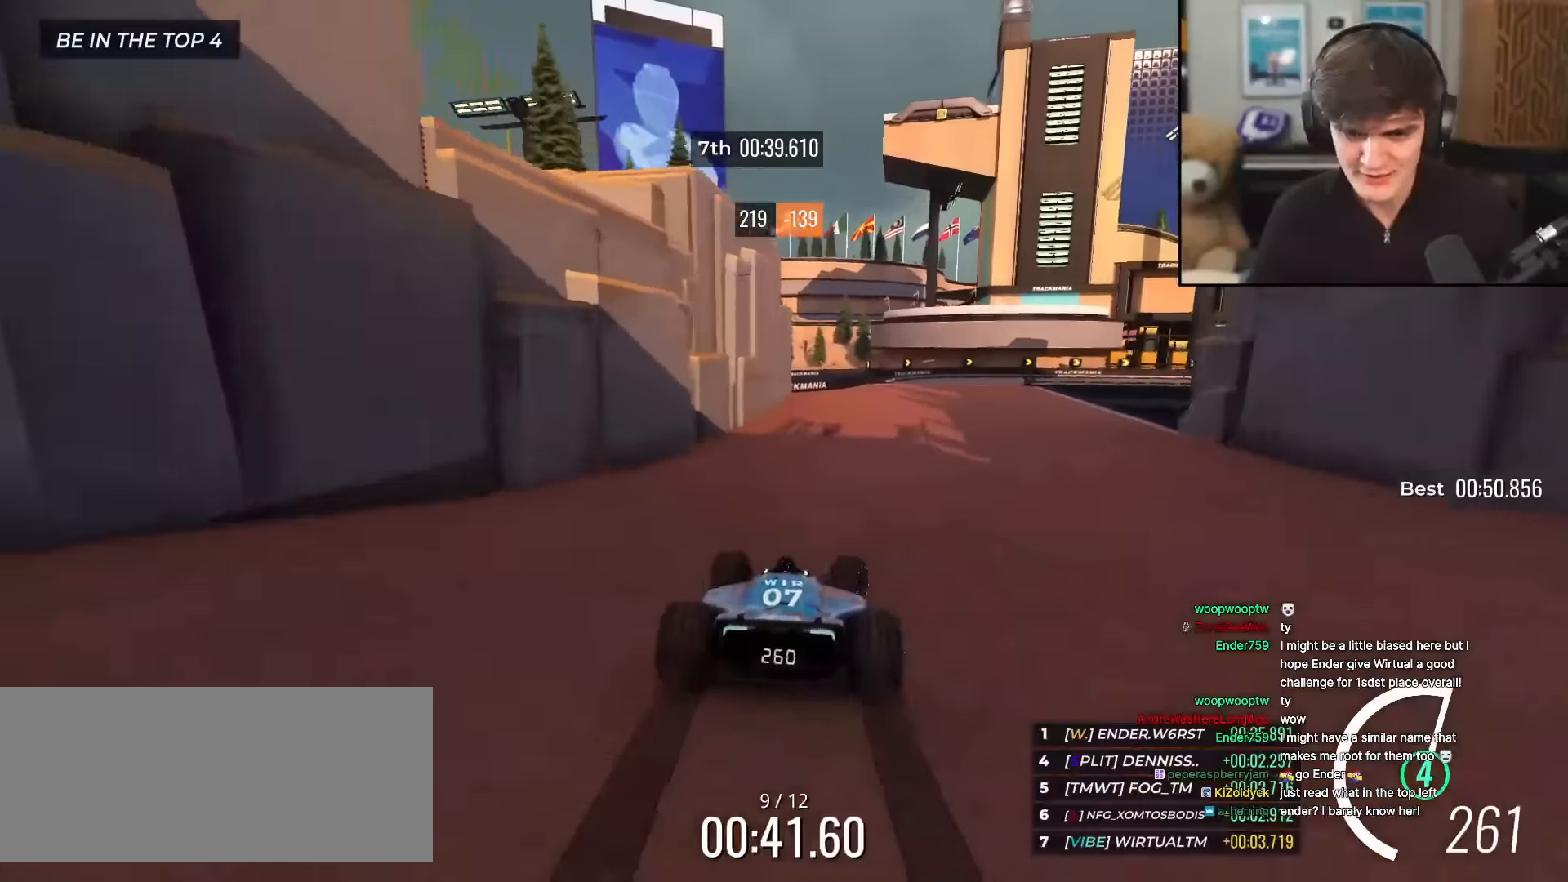
{"keys": ["right", "up"], "events": [[33, "right", "up"], [367, "right", "down"]]}
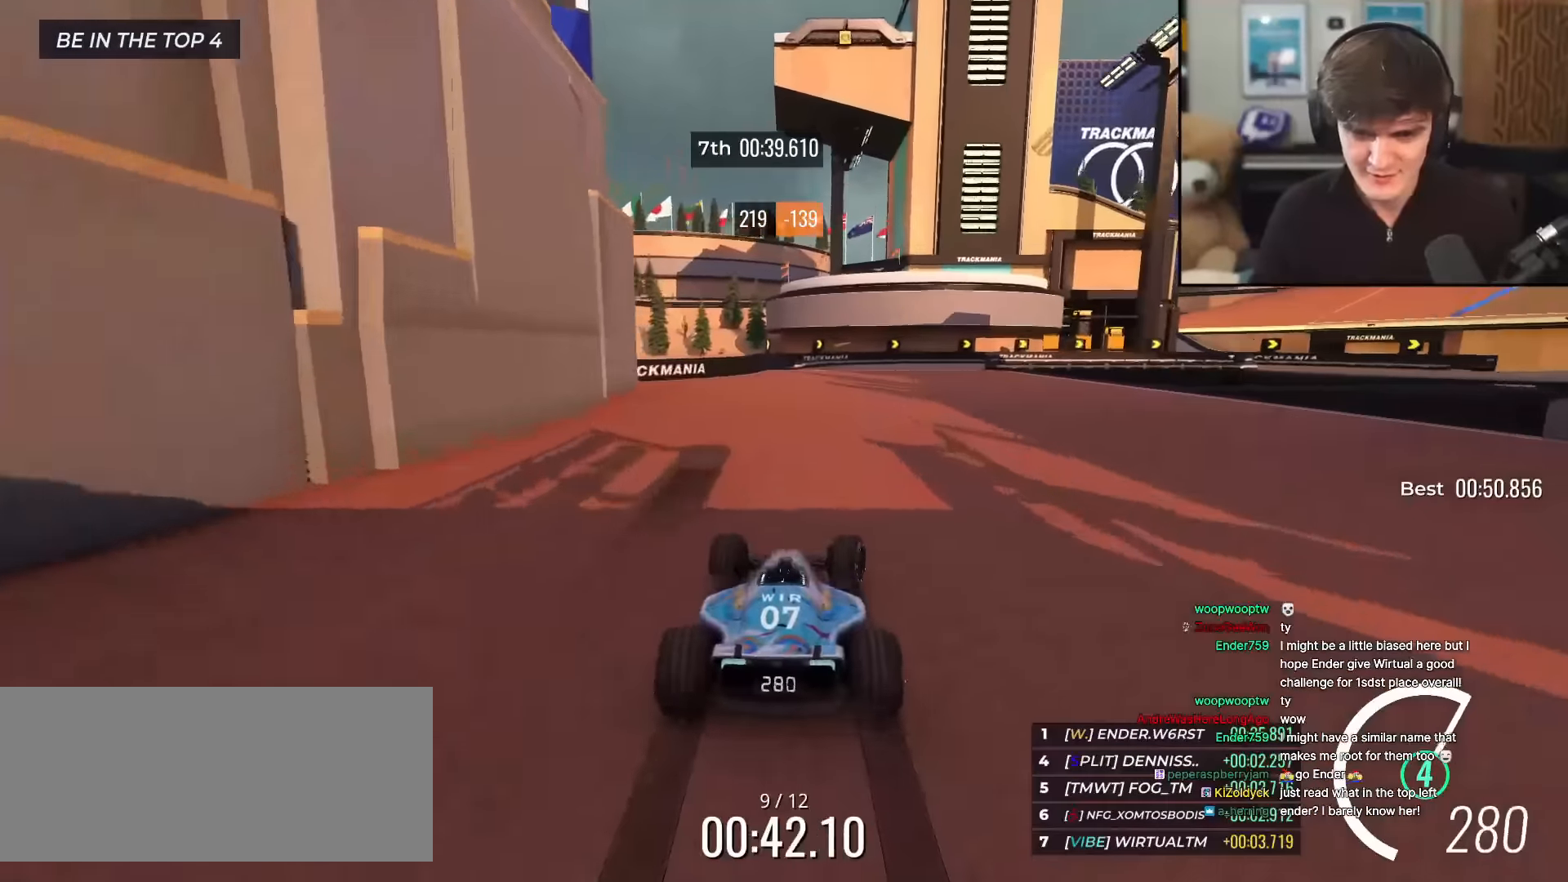
{"keys": ["right", "up"], "events": [[184, "right", "up"], [334, "right", "down"]]}
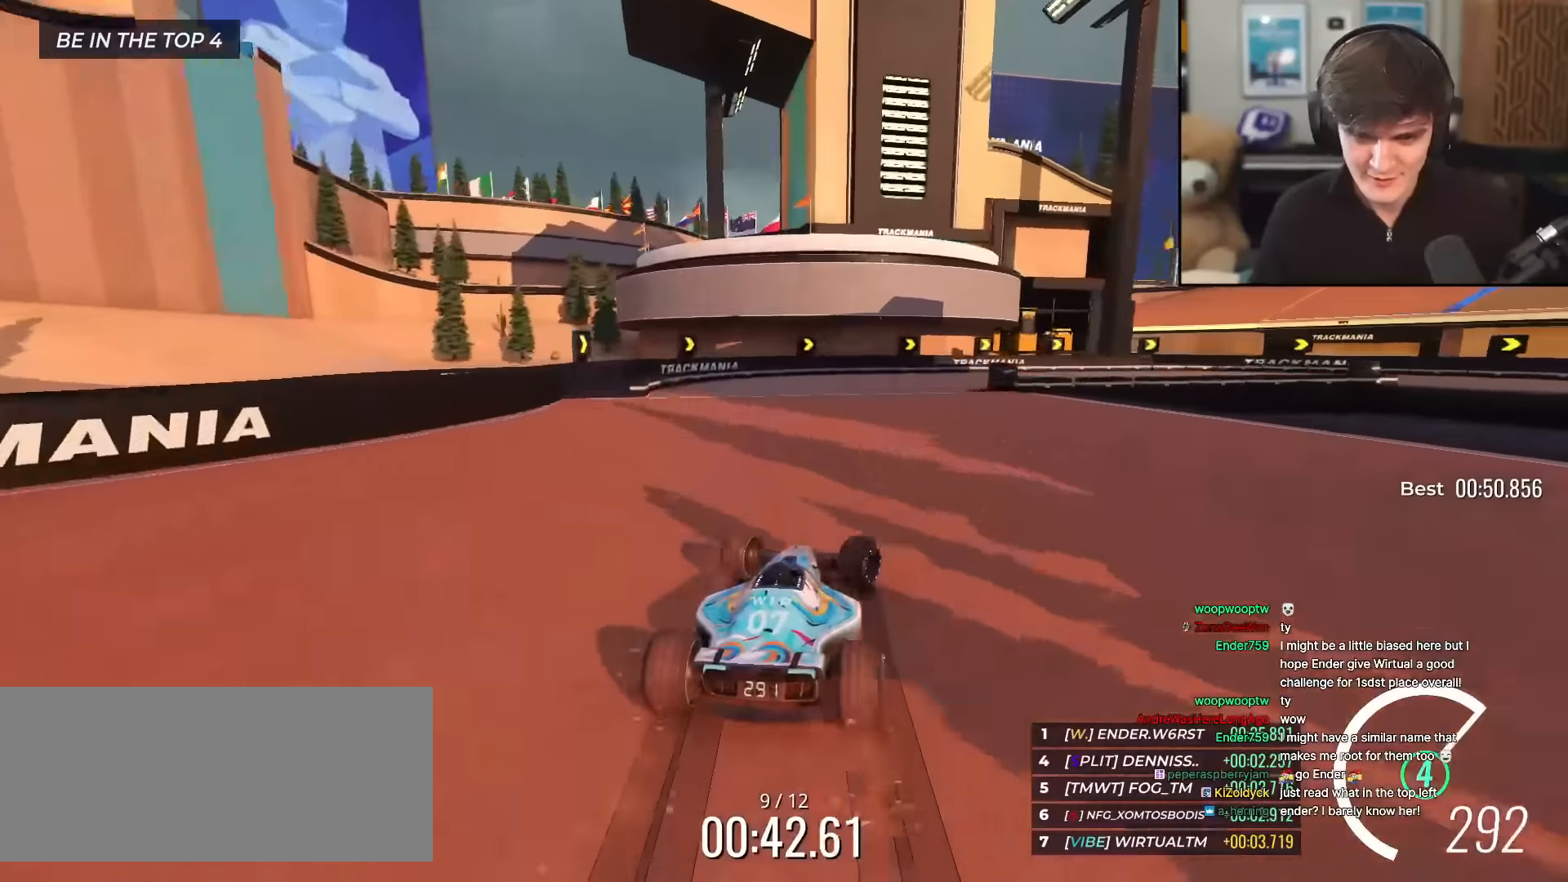
{"keys": ["right", "up"], "events": []}
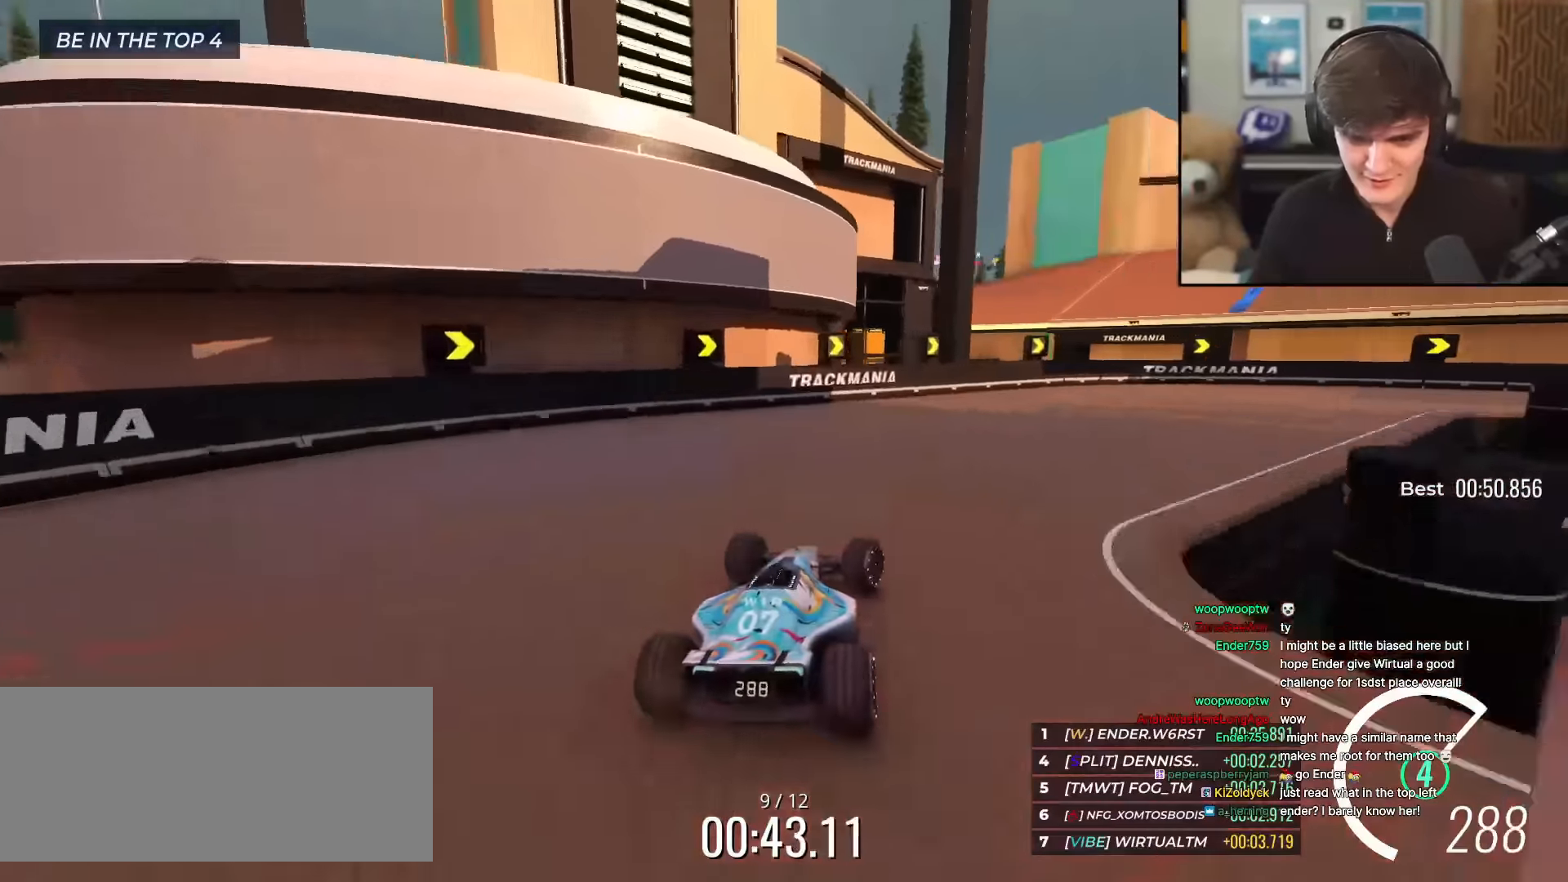
{"keys": ["right", "up"], "events": [[317, "up", "up"], [451, "up", "down"]]}
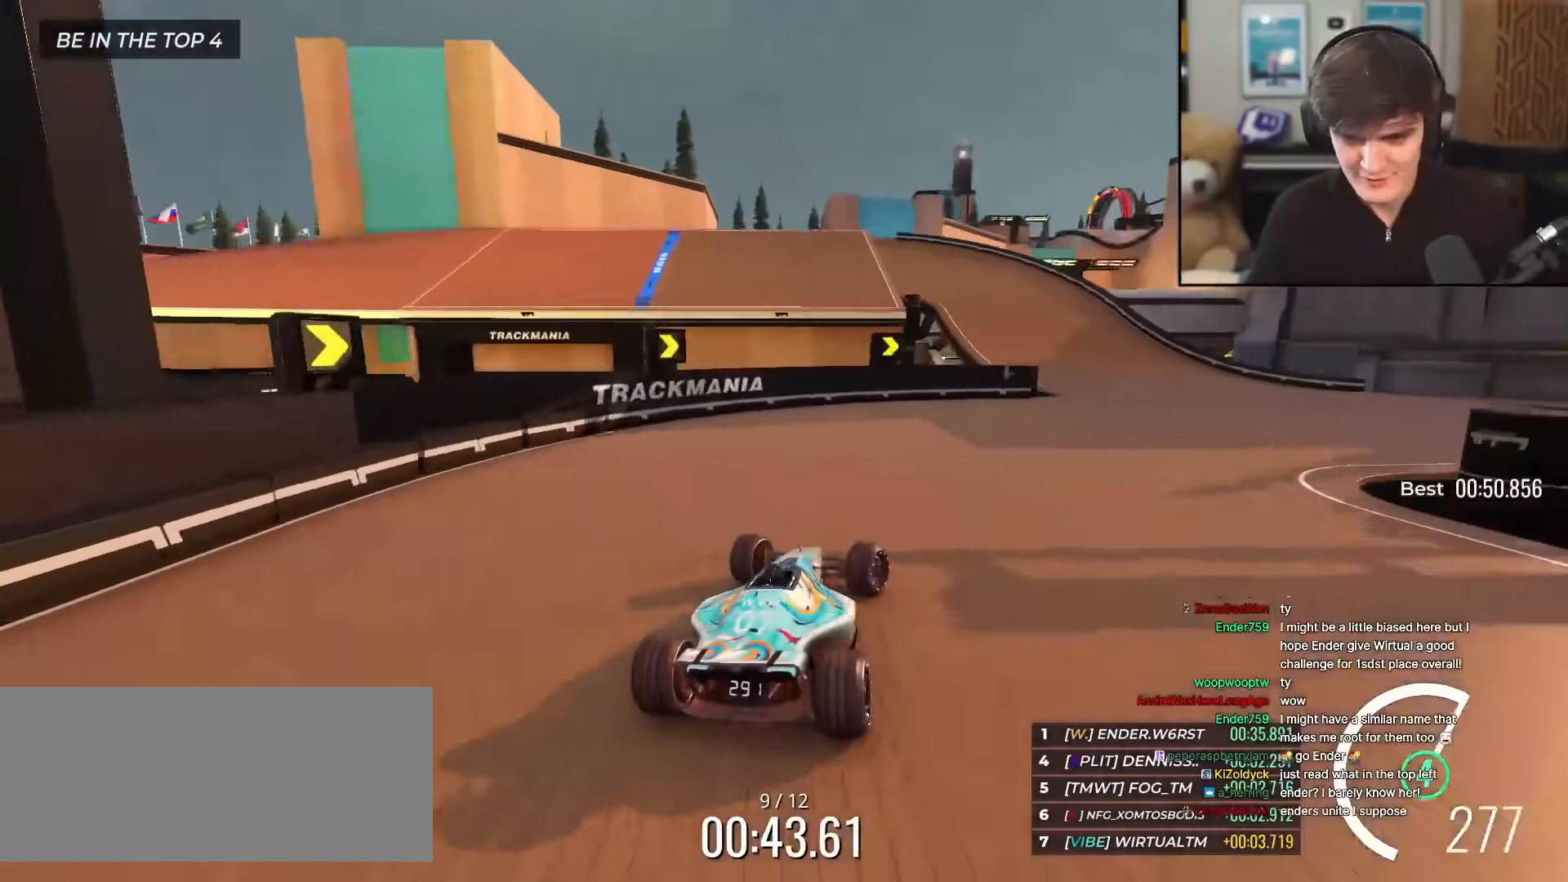
{"keys": ["left", "up"], "events": [[183, "right", "up"], [234, "left", "down"]]}
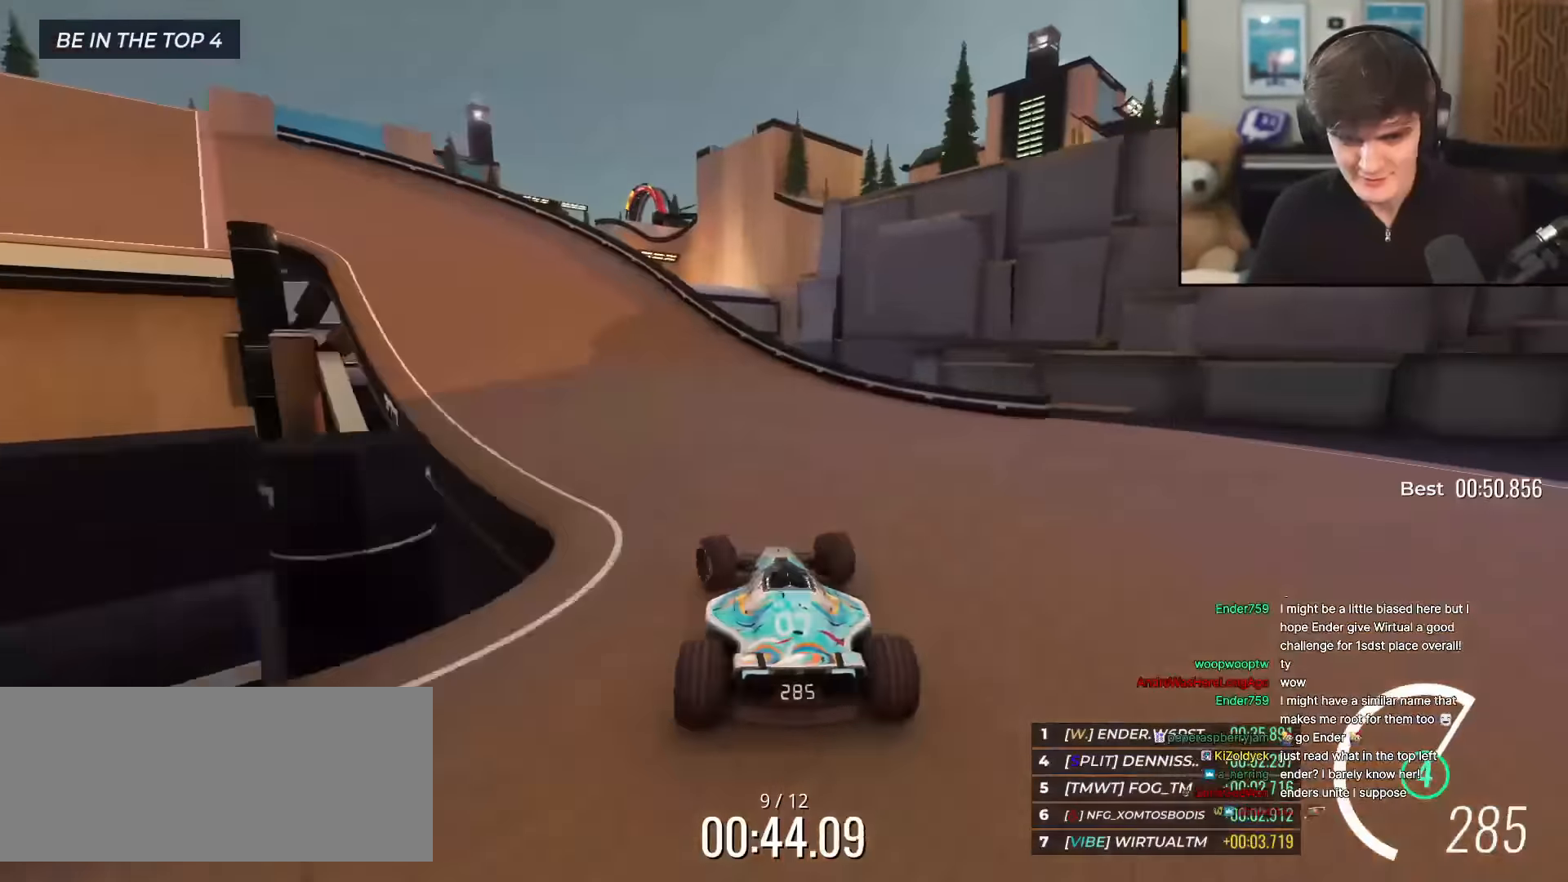
{"keys": ["left", "up"], "events": []}
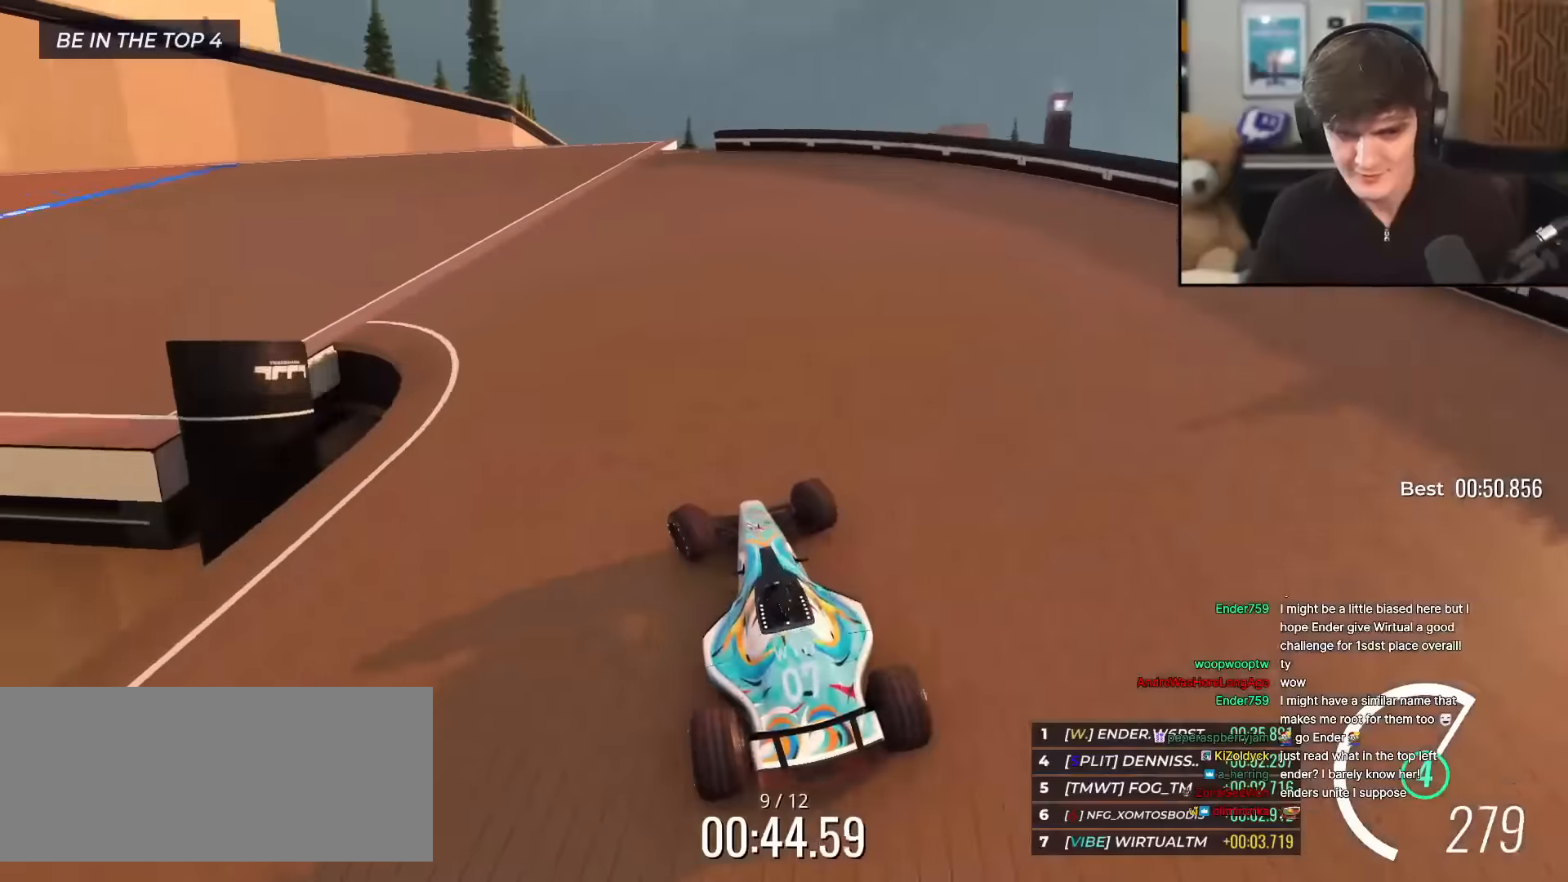
{"keys": ["left", "up"], "events": []}
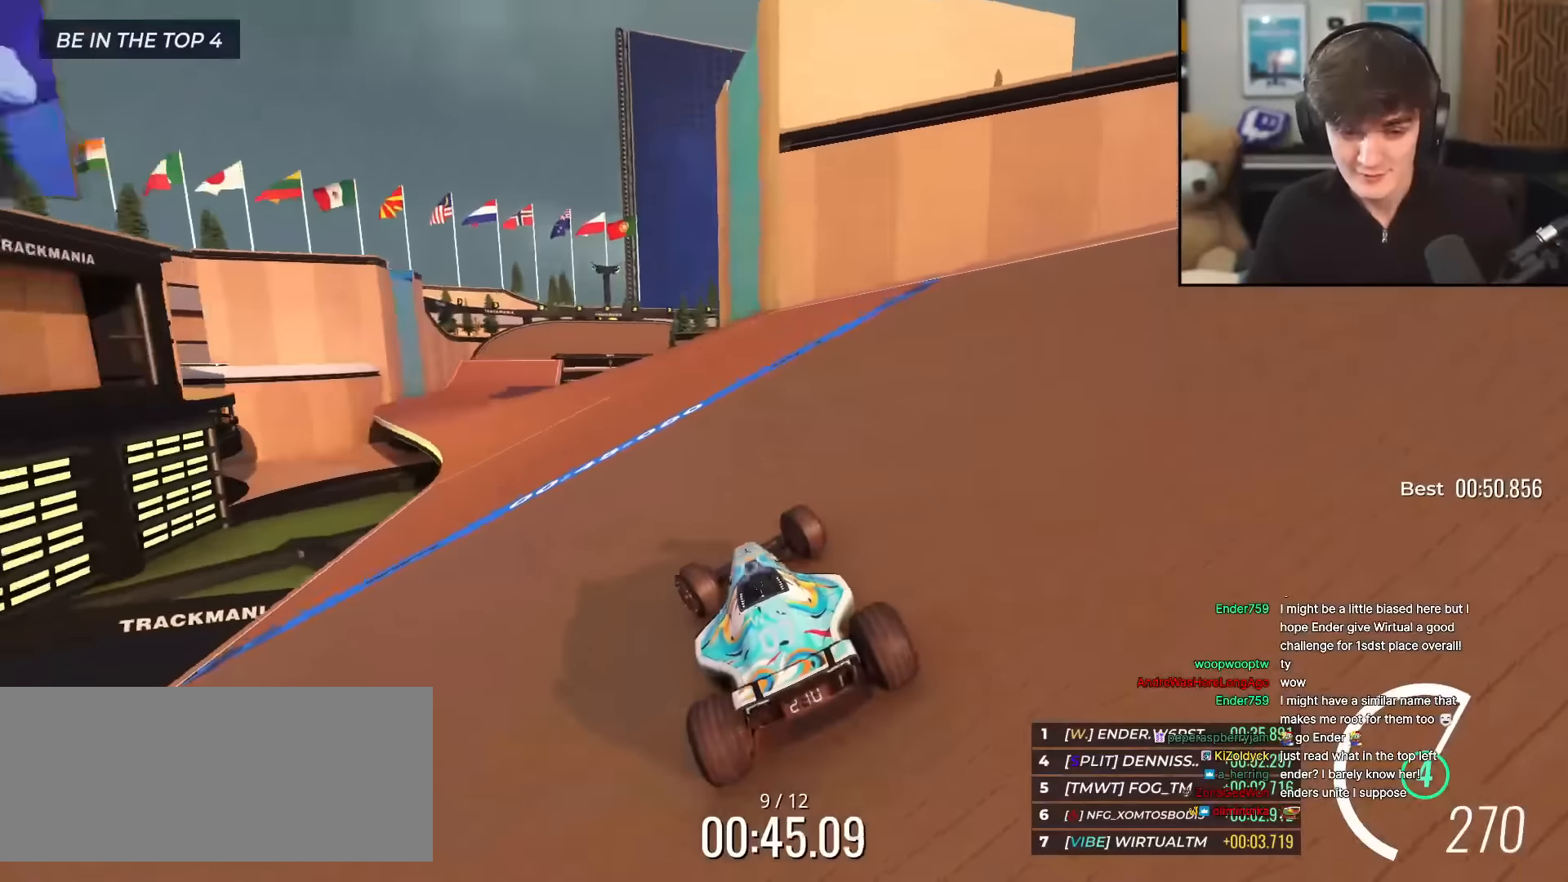
{"keys": ["up"], "events": [[66, "left", "up"], [217, "right", "down"], [250, "right", "up"]]}
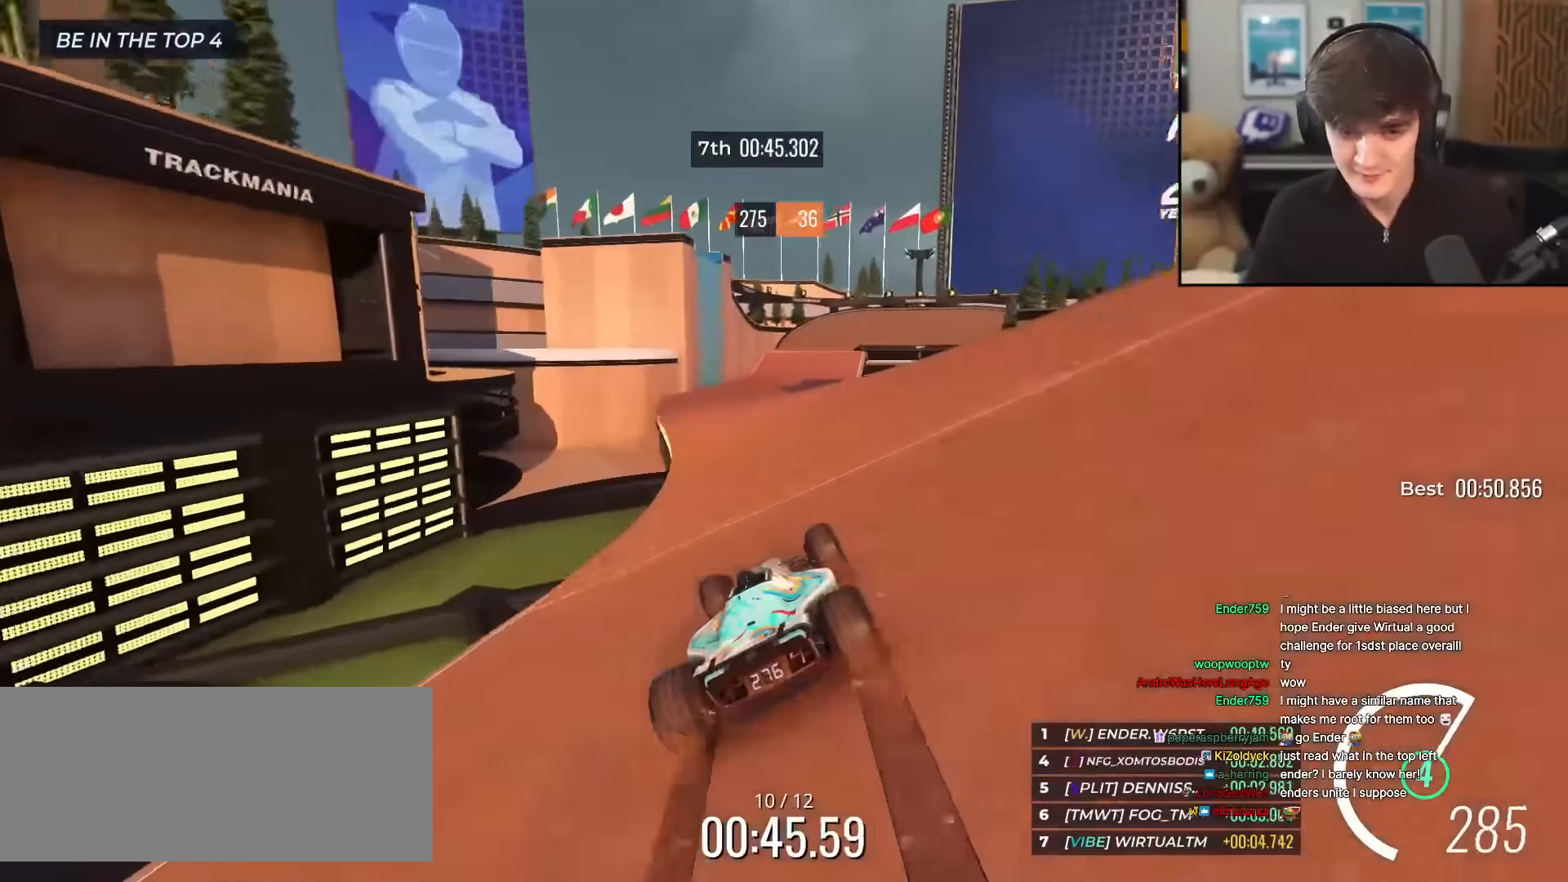
{"keys": ["right", "up"], "events": [[34, "left", "down"], [217, "left", "up"], [367, "right", "down"]]}
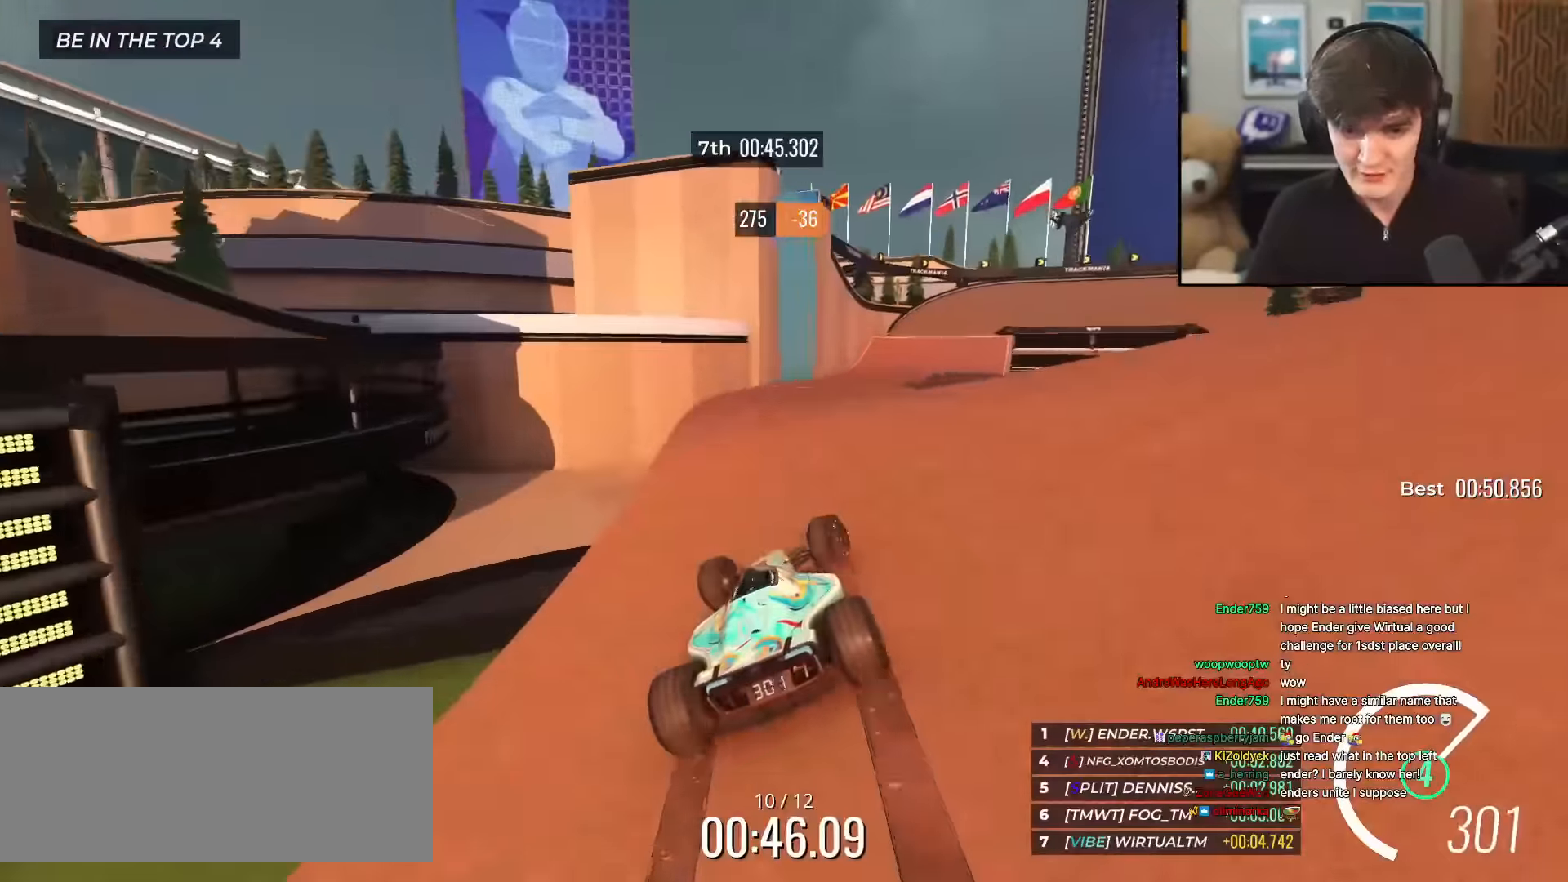
{"keys": ["right", "up"], "events": [[100, "right", "up"], [383, "right", "down"]]}
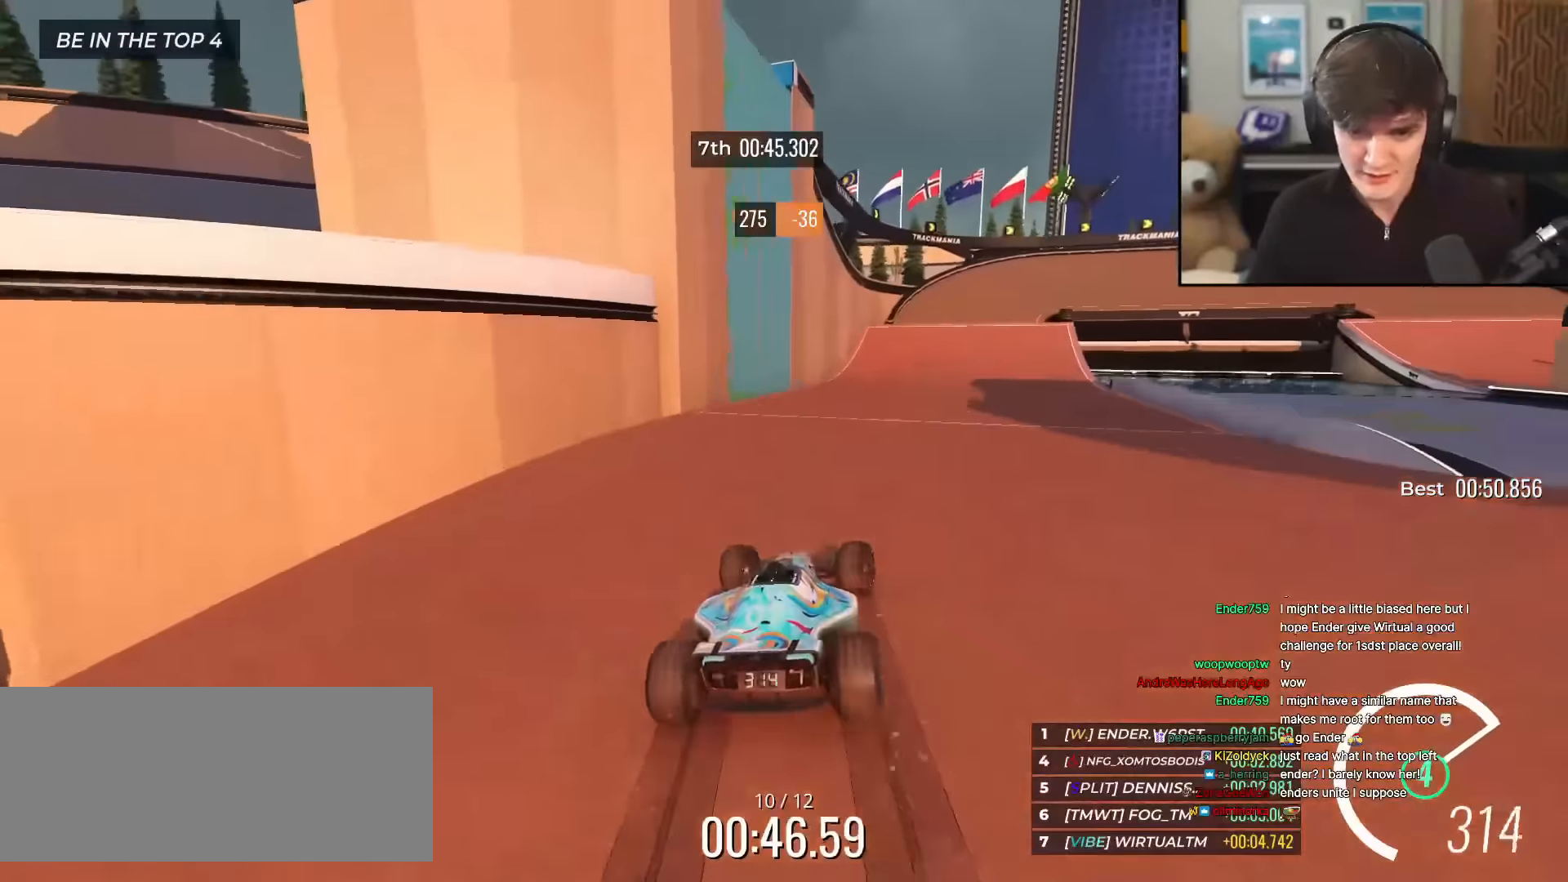
{"keys": ["right", "up"], "events": [[351, "right", "up"], [384, "right", "down"]]}
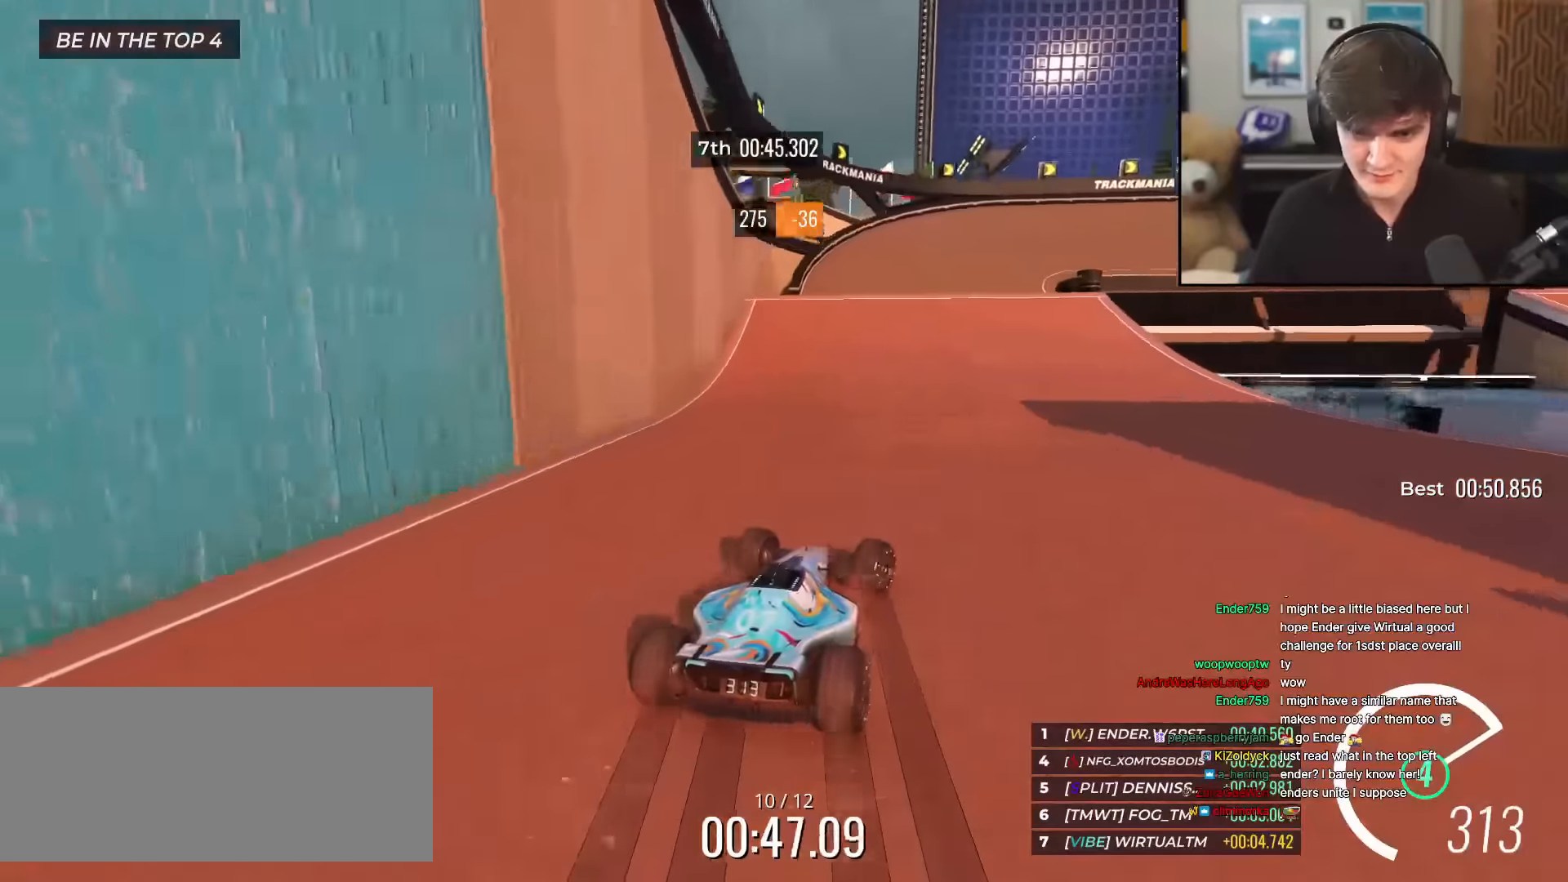
{"keys": ["right", "up"], "events": []}
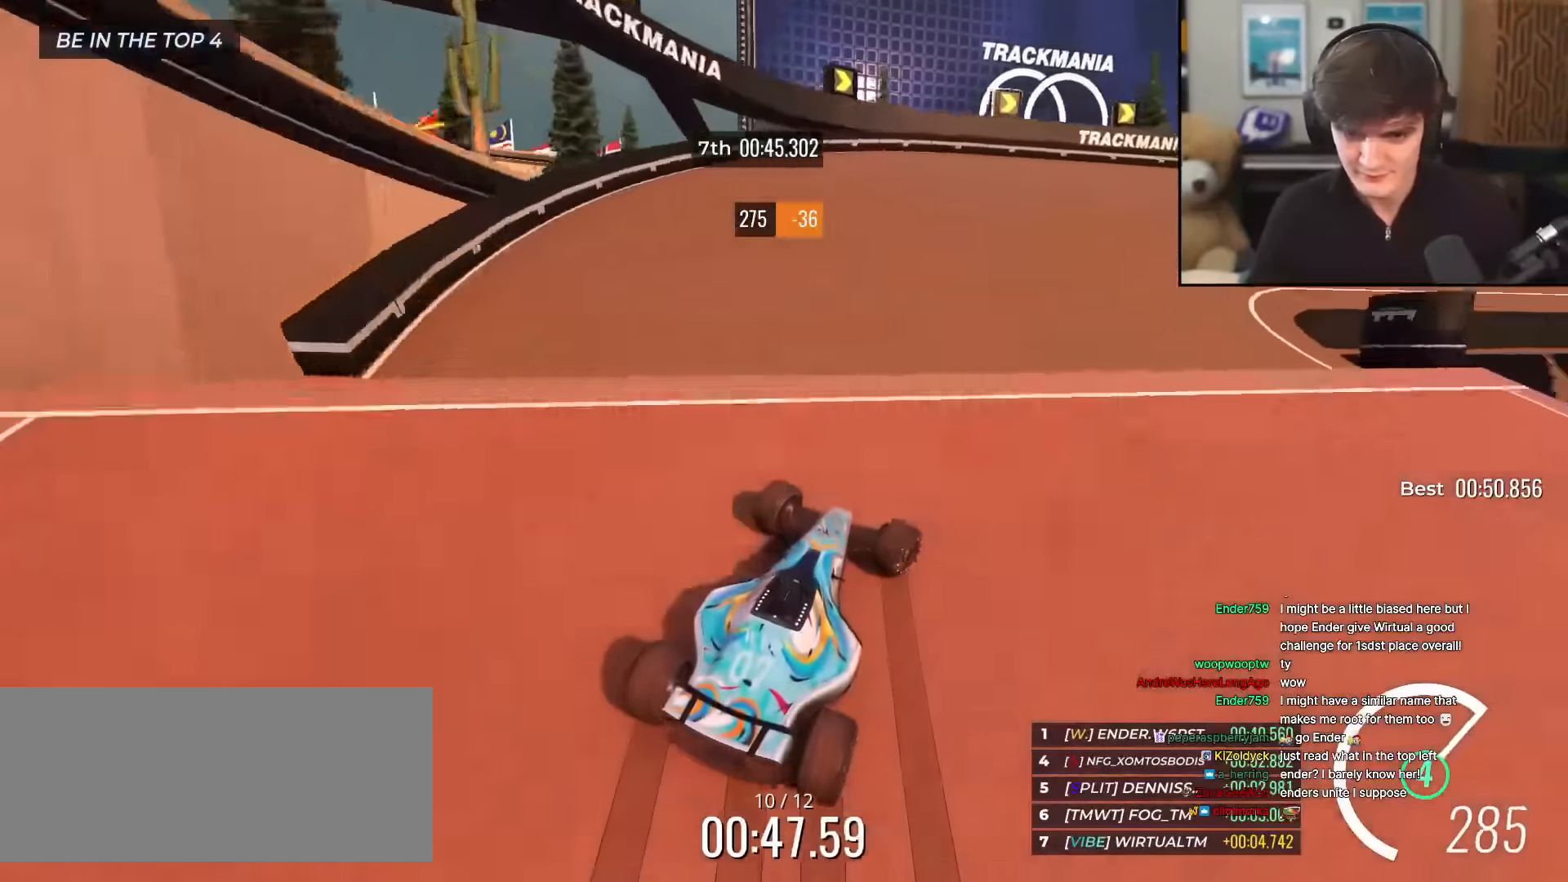
{"keys": ["right", "up"], "events": []}
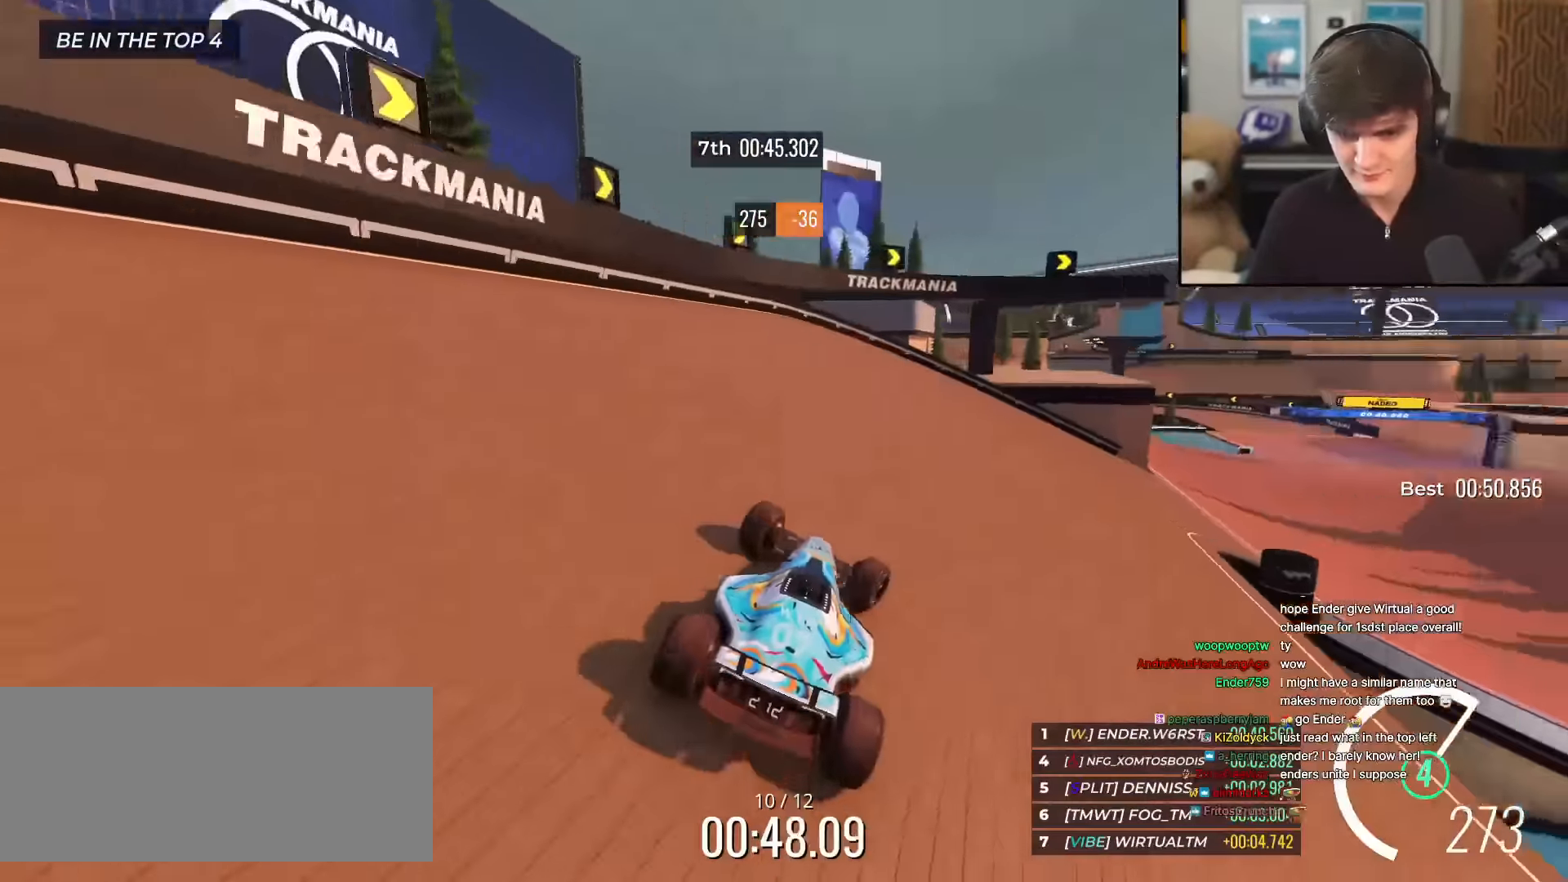
{"keys": ["left", "up"], "events": [[250, "right", "up"], [434, "left", "down"]]}
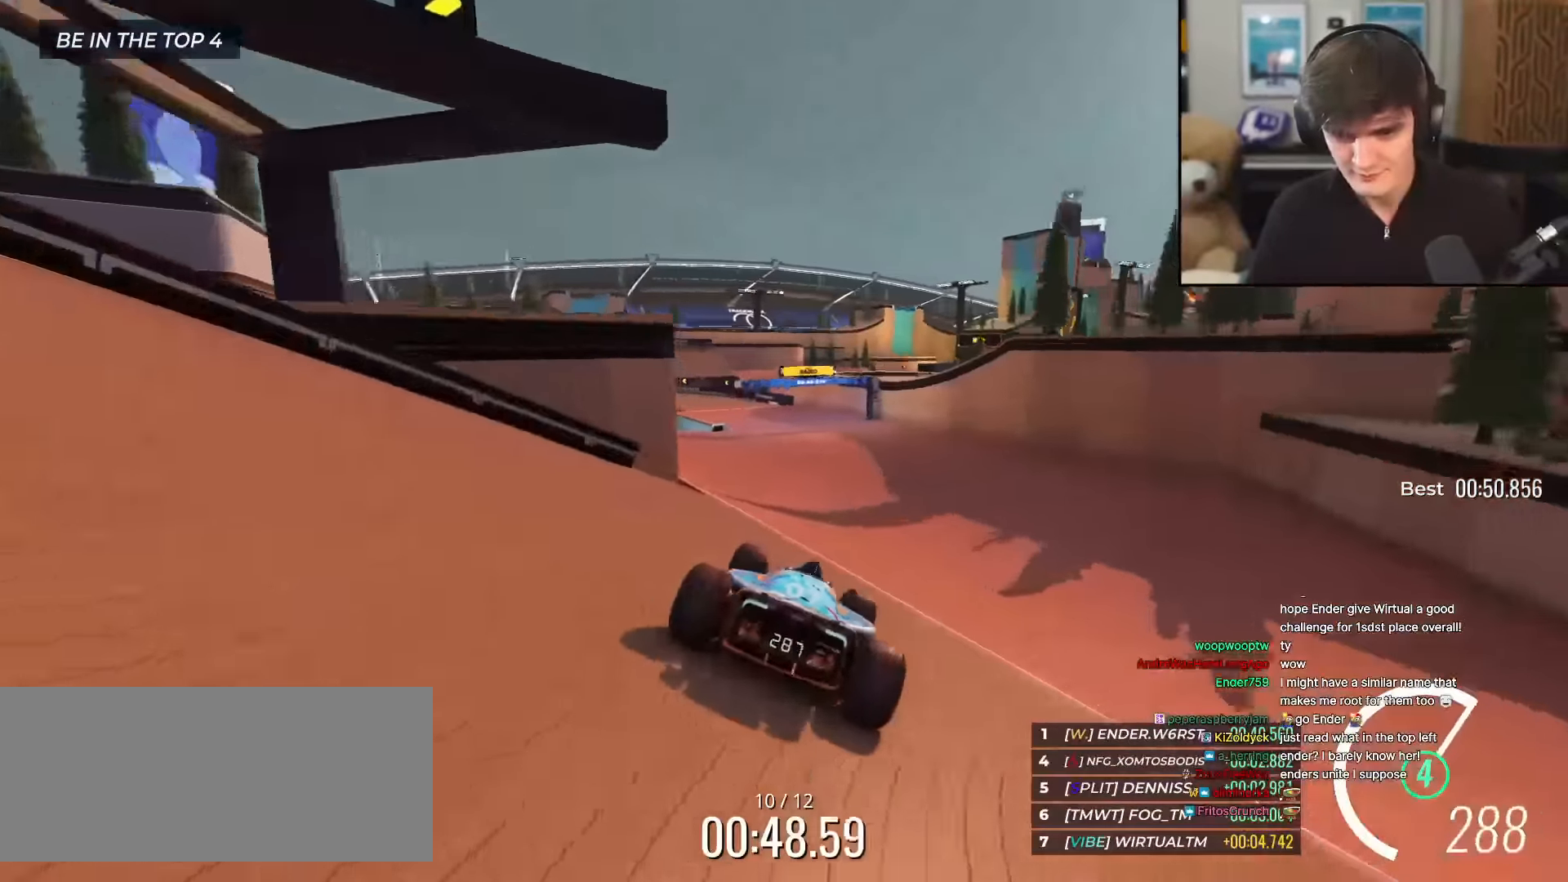
{"keys": ["left", "up"], "events": [[84, "left", "up"], [367, "right", "down"], [451, "right", "up"], [501, "left", "down"]]}
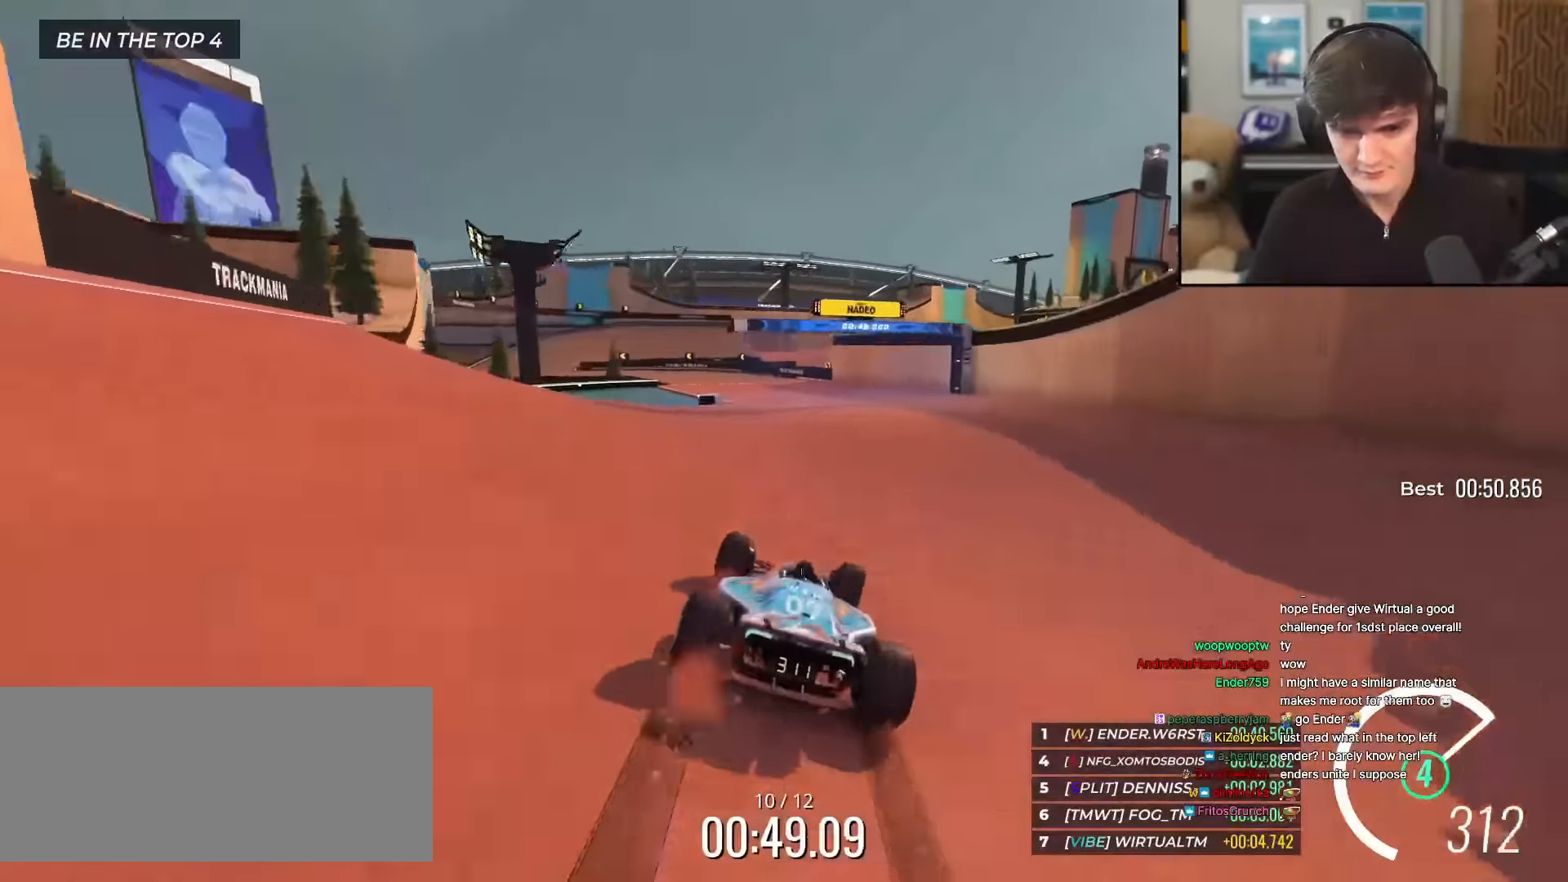
{"keys": ["left", "up"], "events": [[183, "left", "up"], [233, "left", "down"]]}
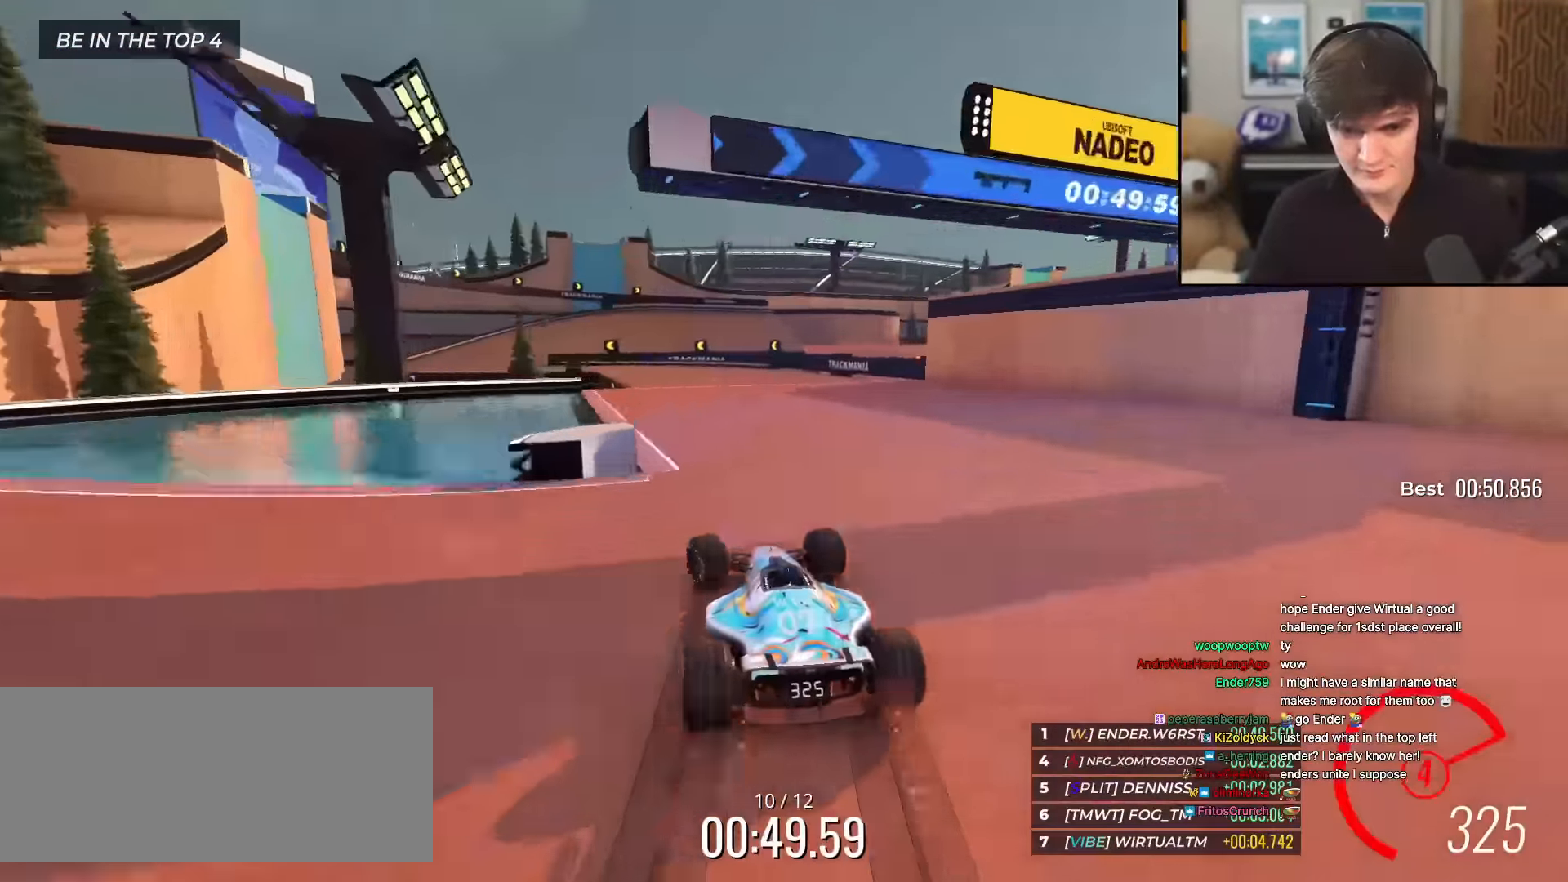
{"keys": ["left", "up"], "events": [[117, "left", "up"], [484, "left", "down"]]}
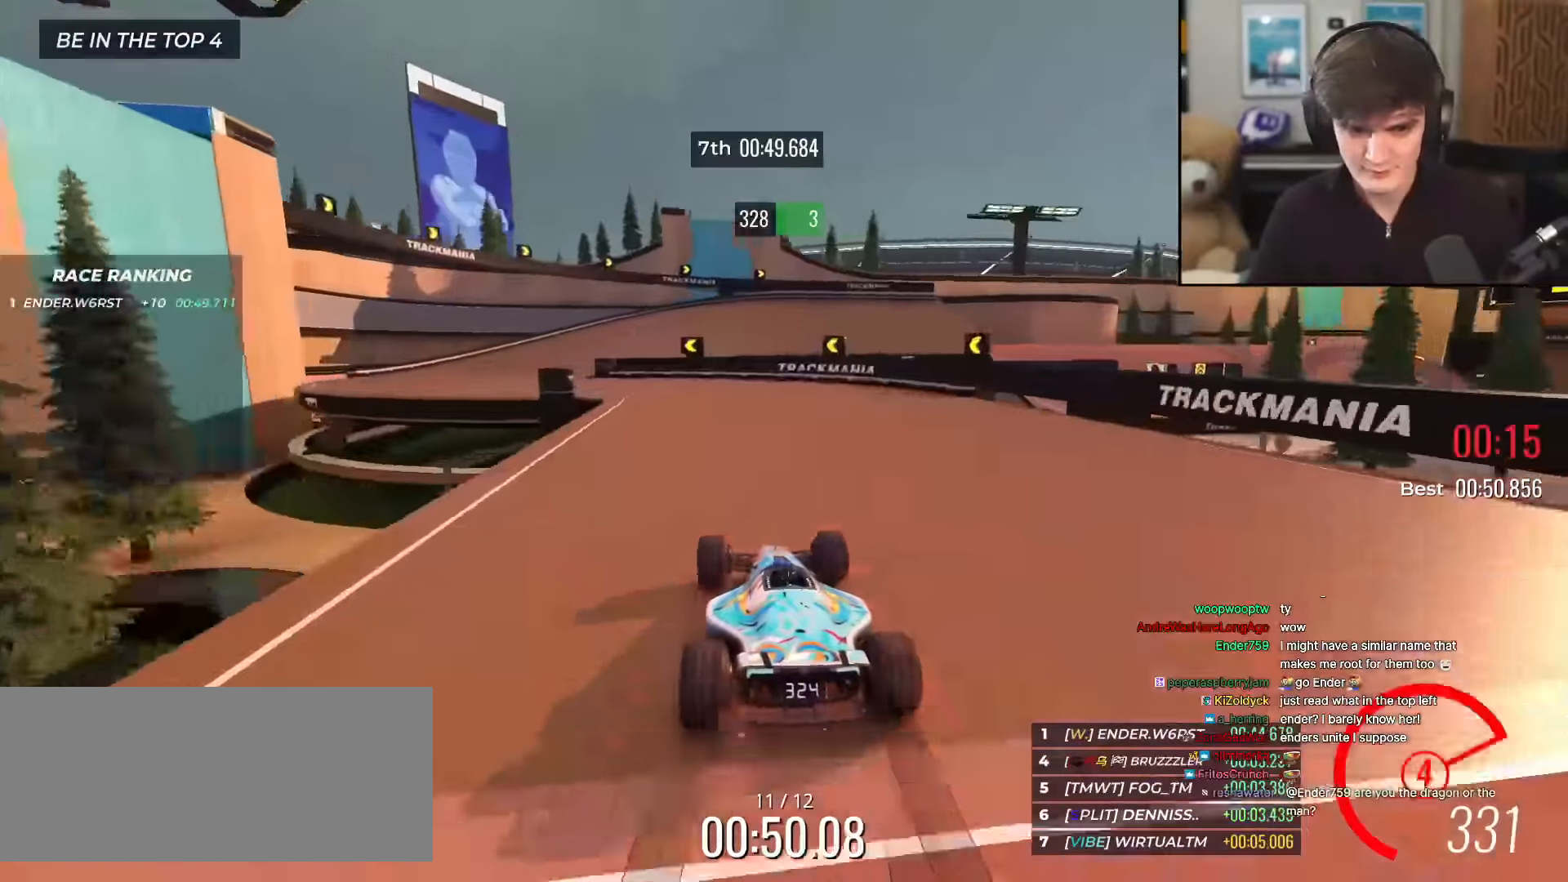
{"keys": ["right", "up"], "events": [[317, "left", "up"], [367, "right", "down"]]}
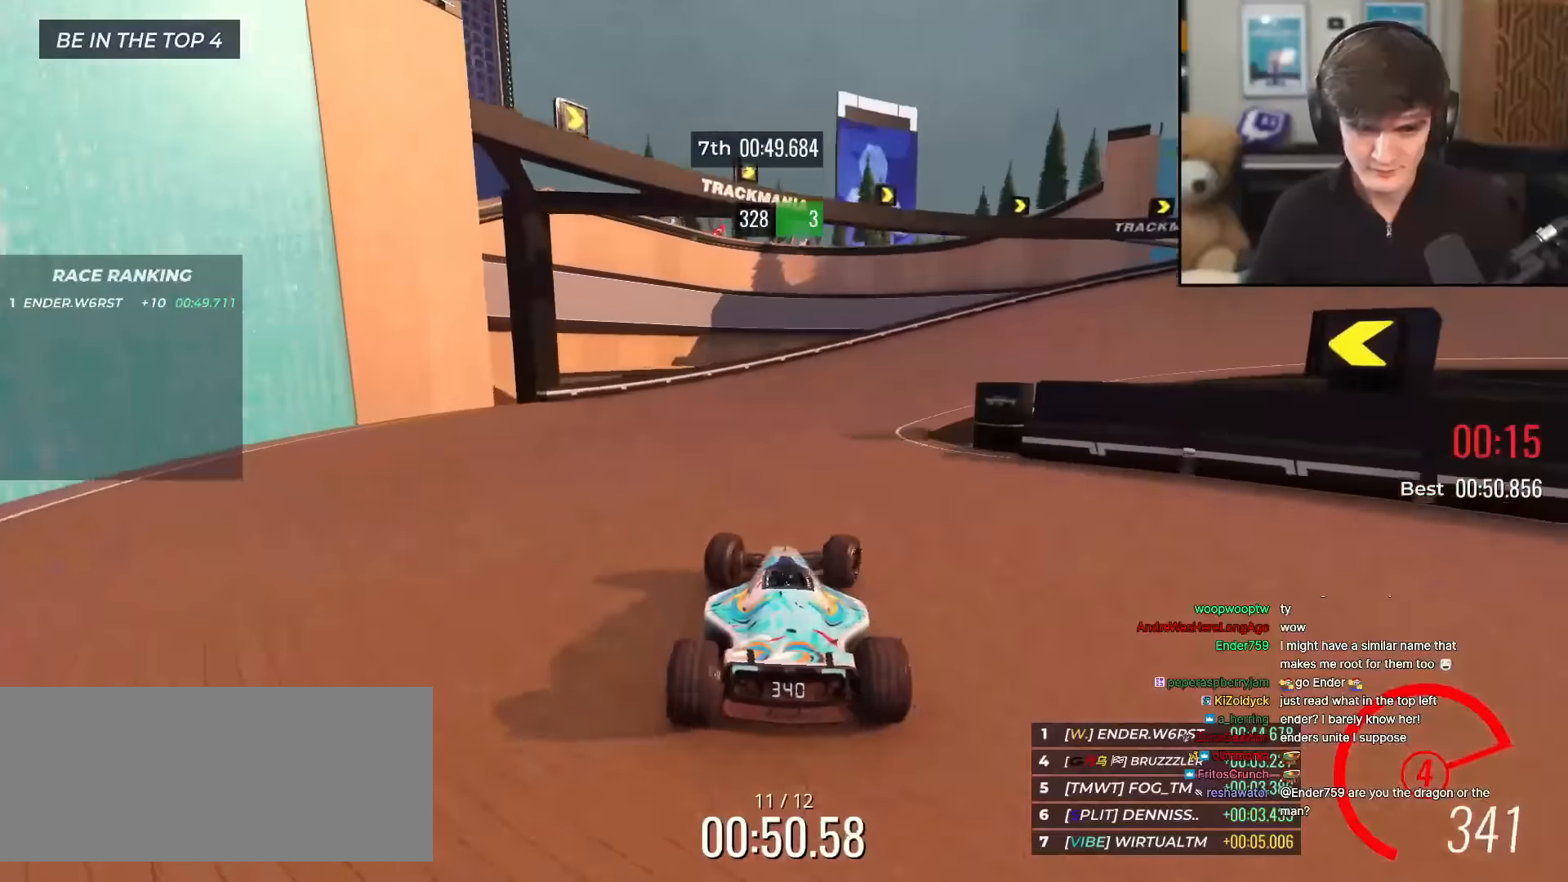
{"keys": ["right", "up"], "events": []}
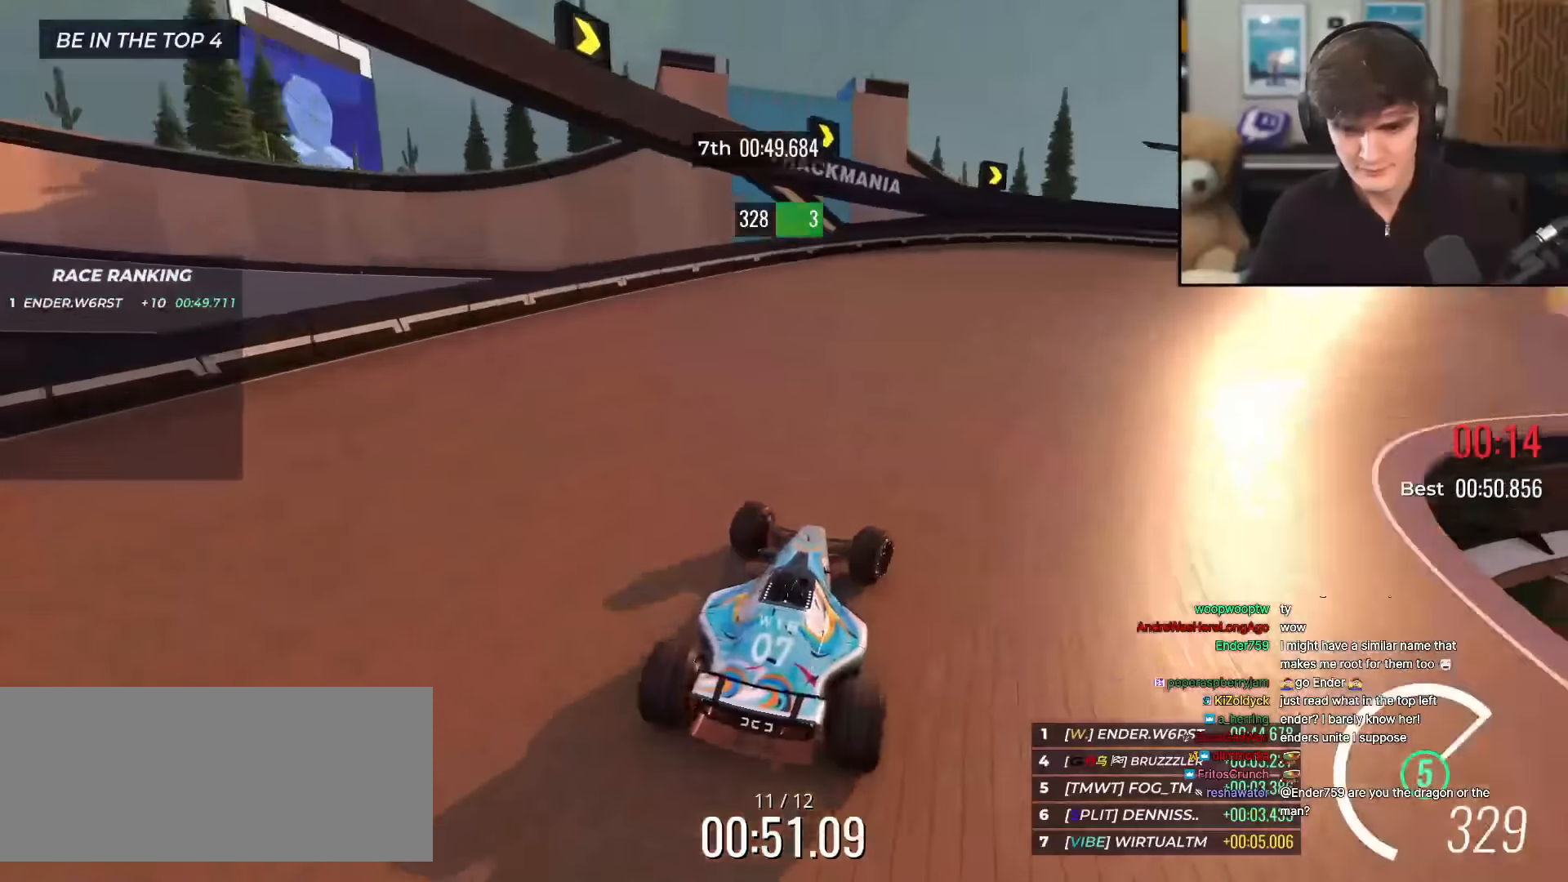
{"keys": ["up"], "events": [[400, "right", "up"]]}
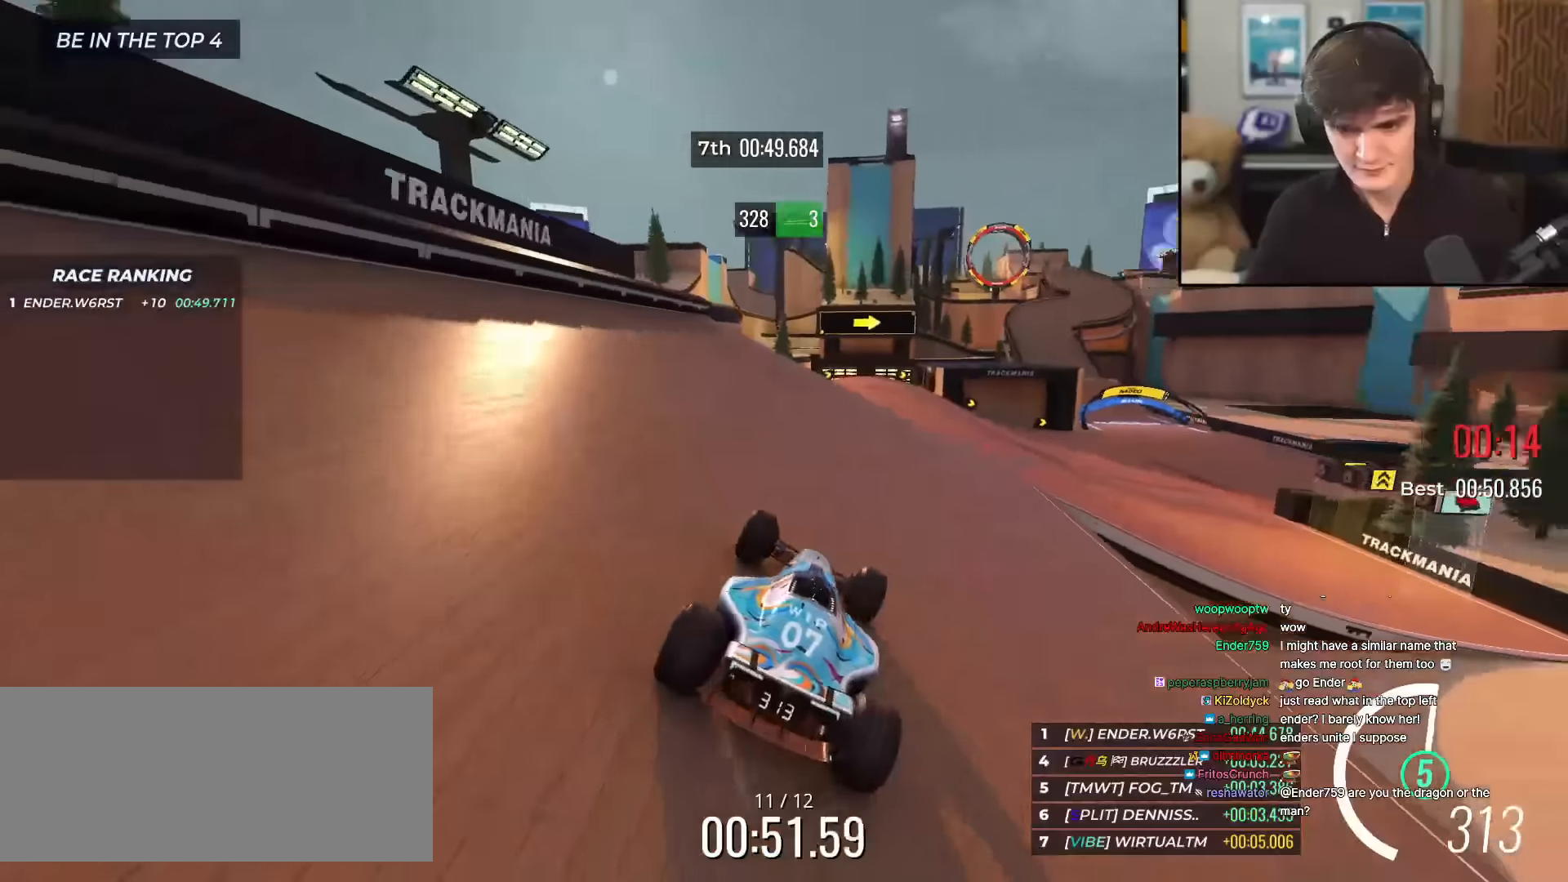
{"keys": ["up"], "events": [[34, "right", "down"], [267, "right", "up"], [317, "left", "down"], [401, "left", "up"]]}
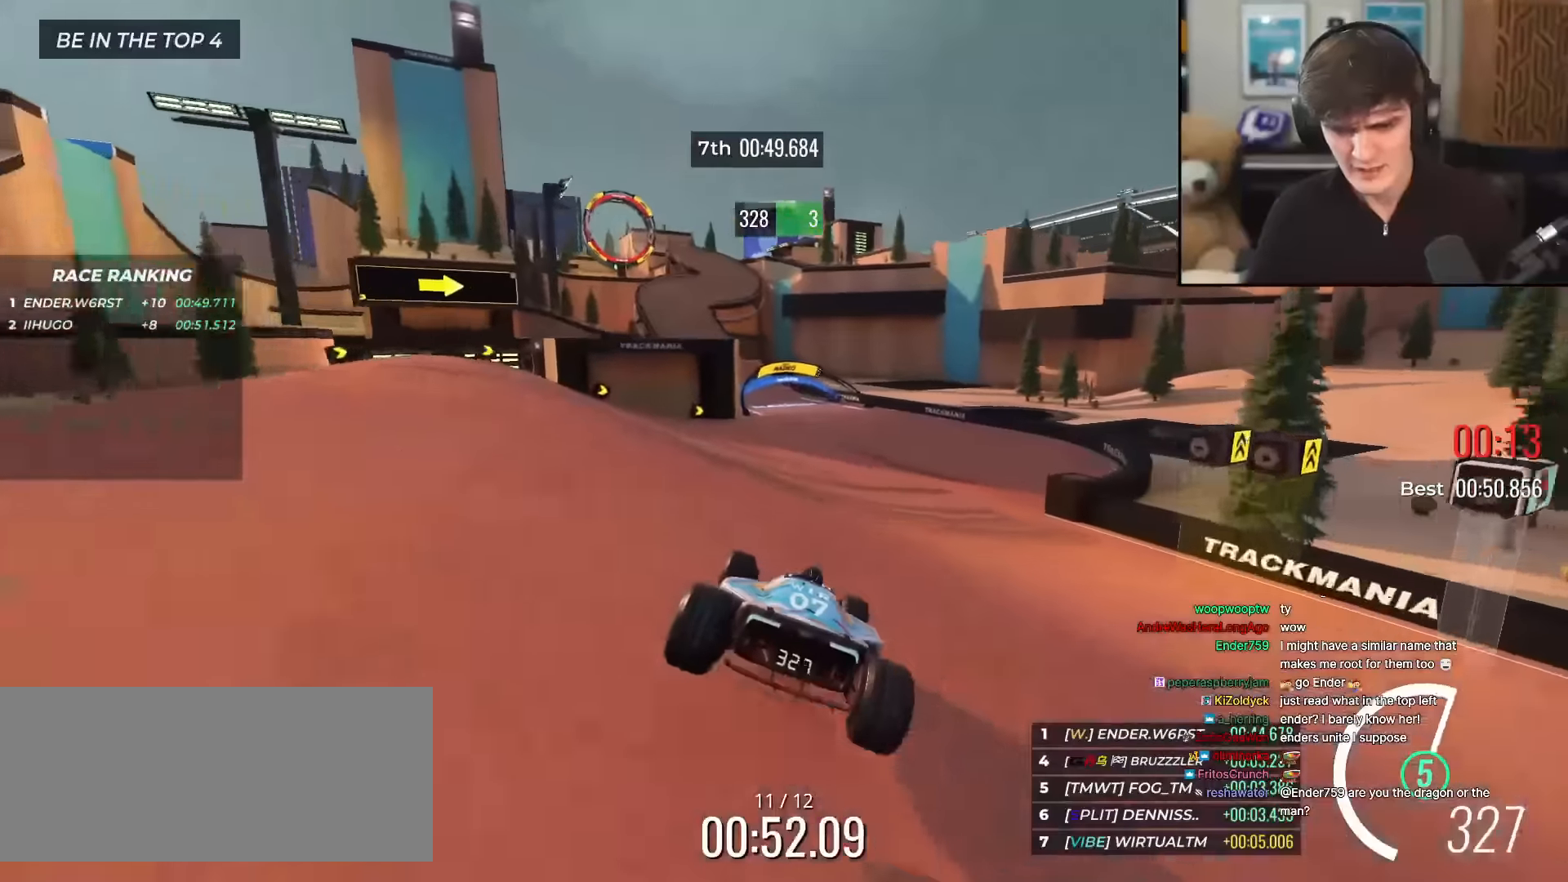
{"keys": ["left", "up"], "events": [[217, "left", "down"]]}
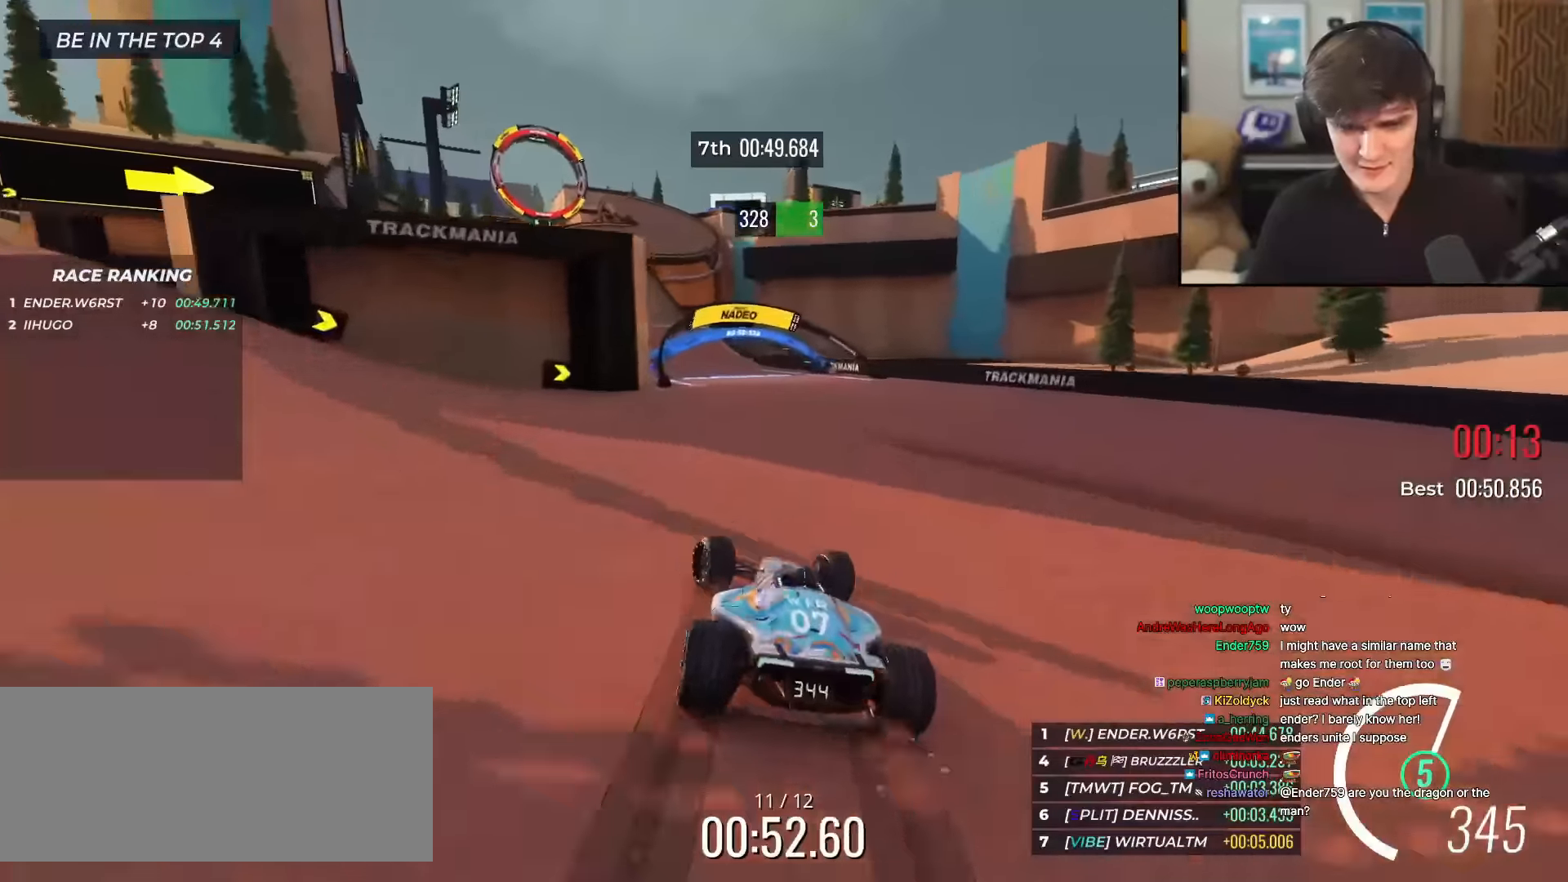
{"keys": ["up"], "events": [[150, "left", "up"]]}
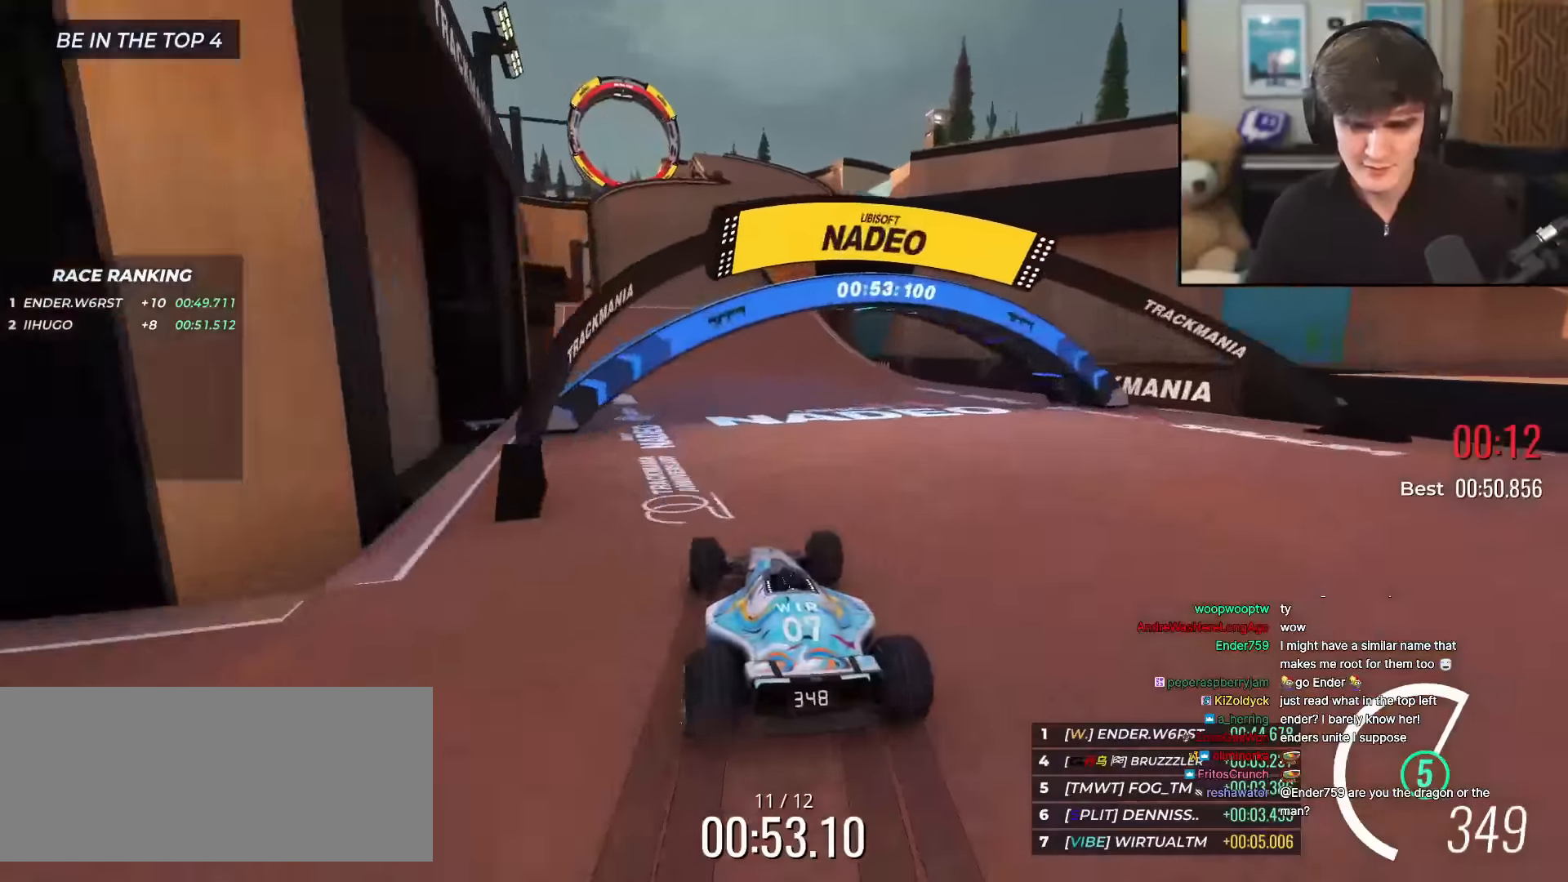
{"keys": ["up"], "events": []}
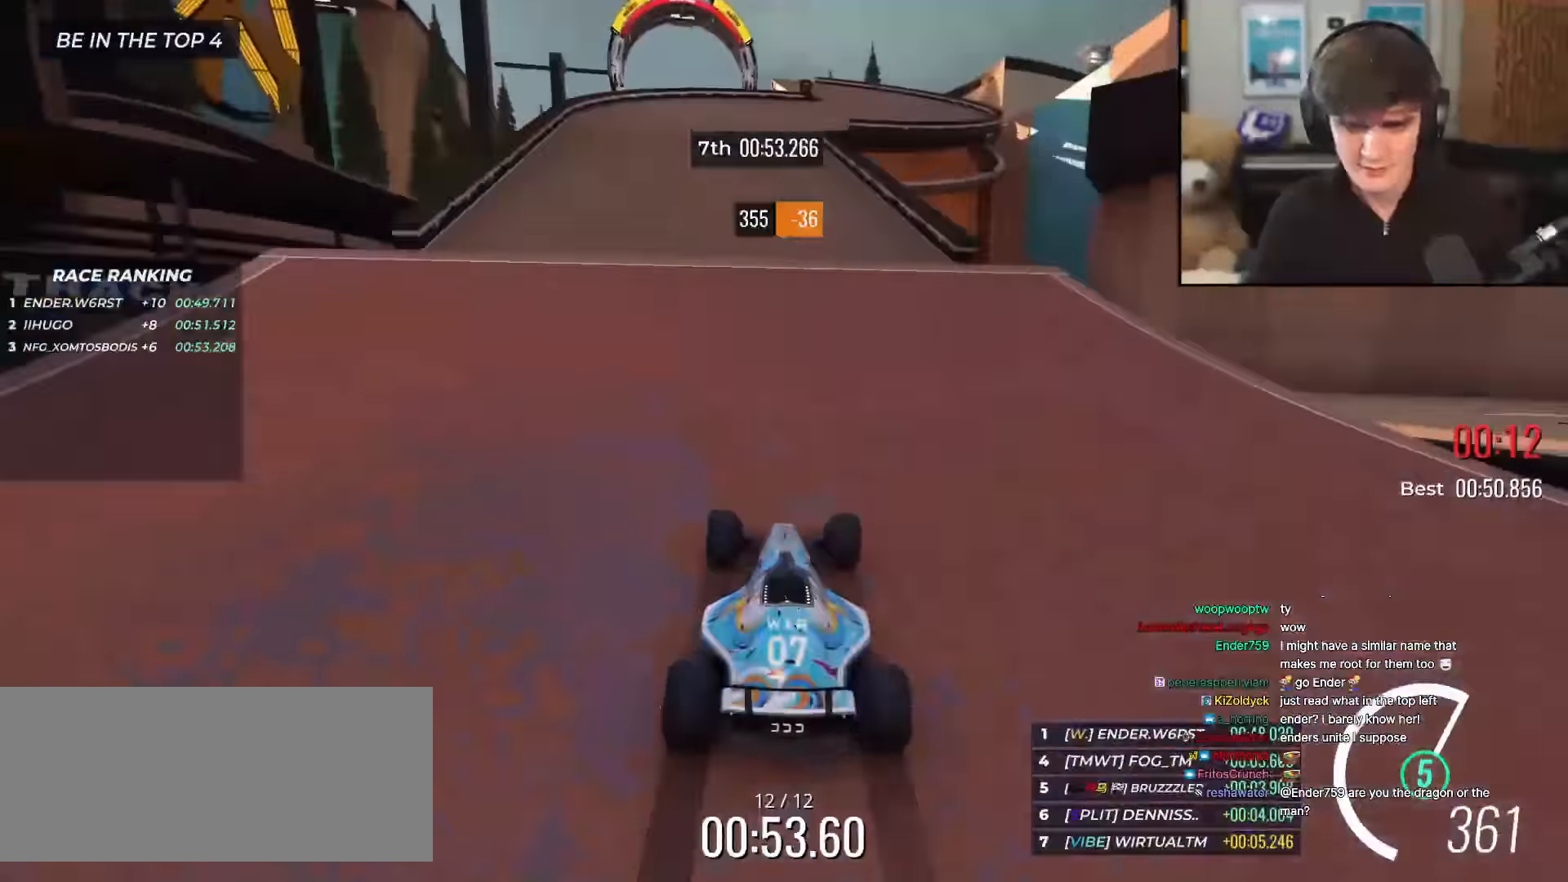
{"keys": ["right", "up"], "events": [[367, "right", "down"]]}
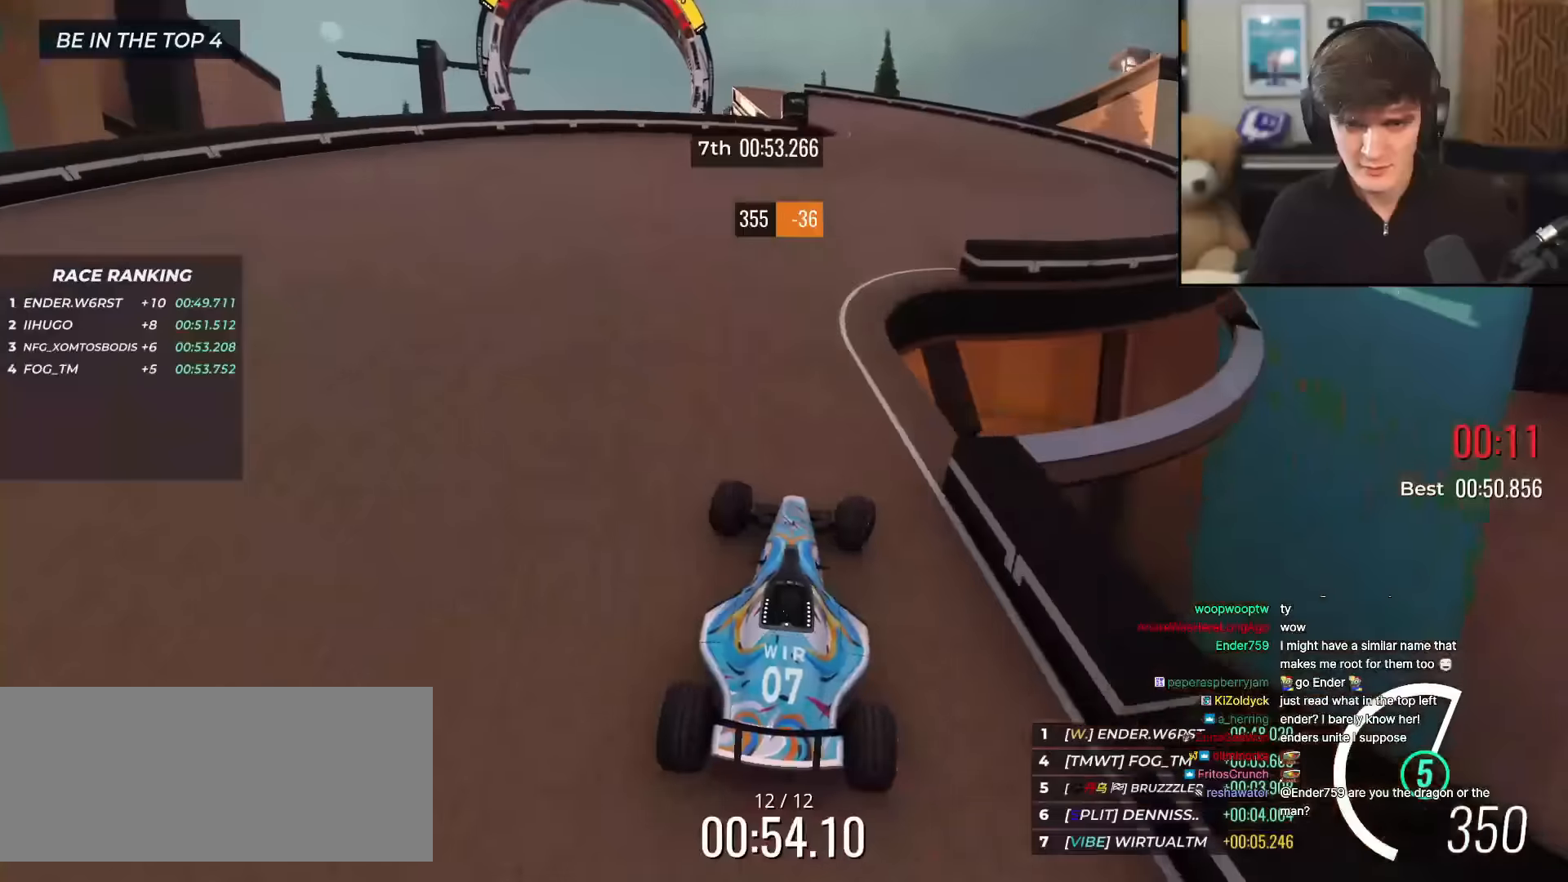
{"keys": ["left", "up"], "events": [[50, "right", "up"], [134, "left", "down"], [367, "left", "up"], [417, "left", "down"]]}
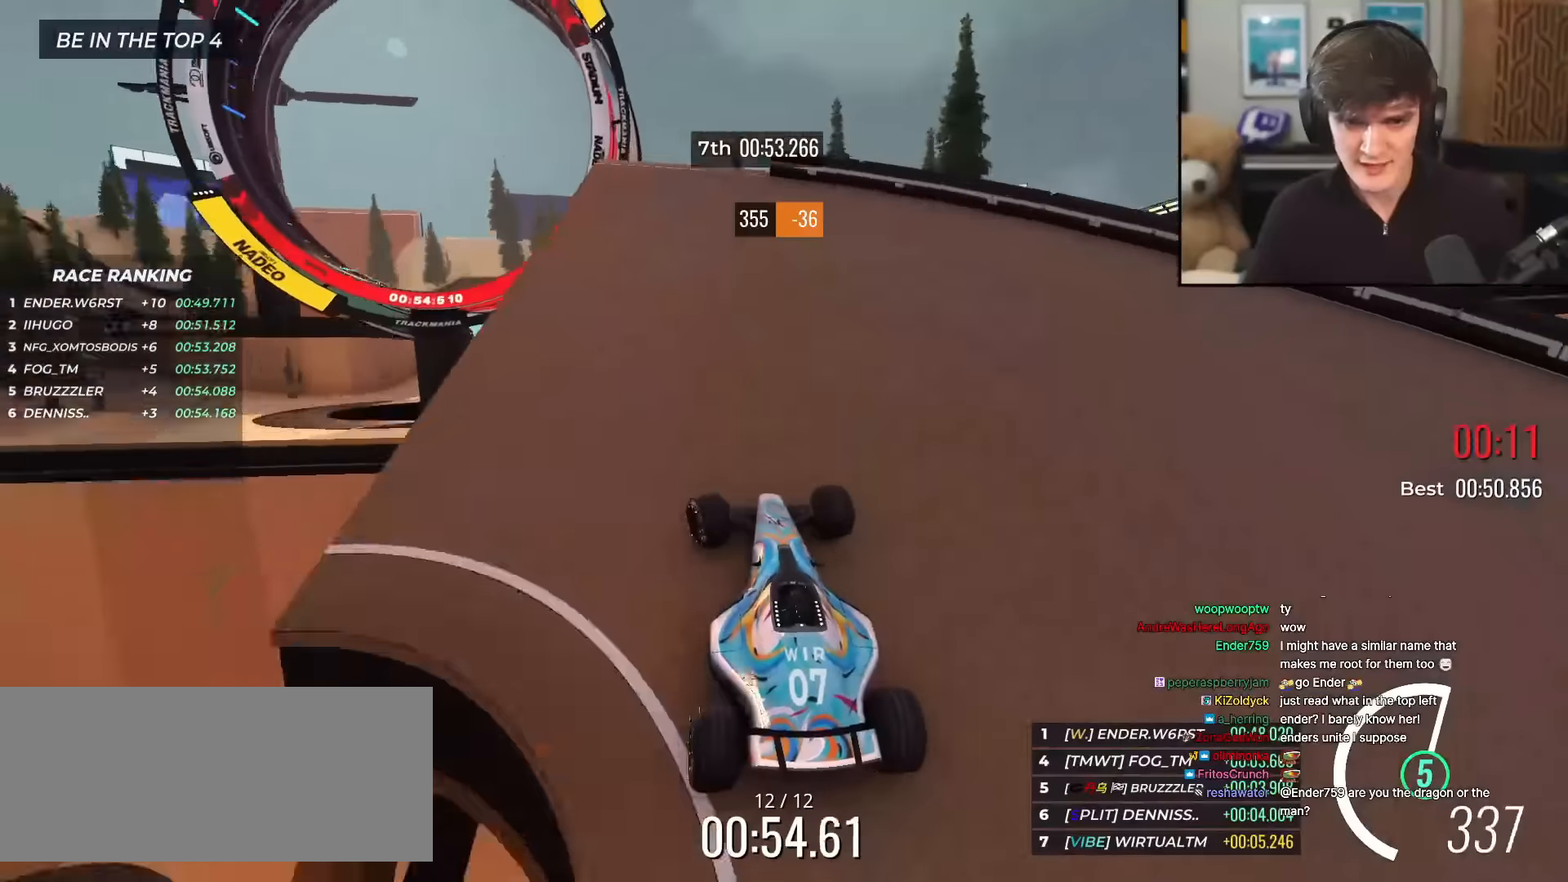
{"keys": ["up"], "events": [[100, "left", "up"], [200, "right", "down"], [350, "right", "up"]]}
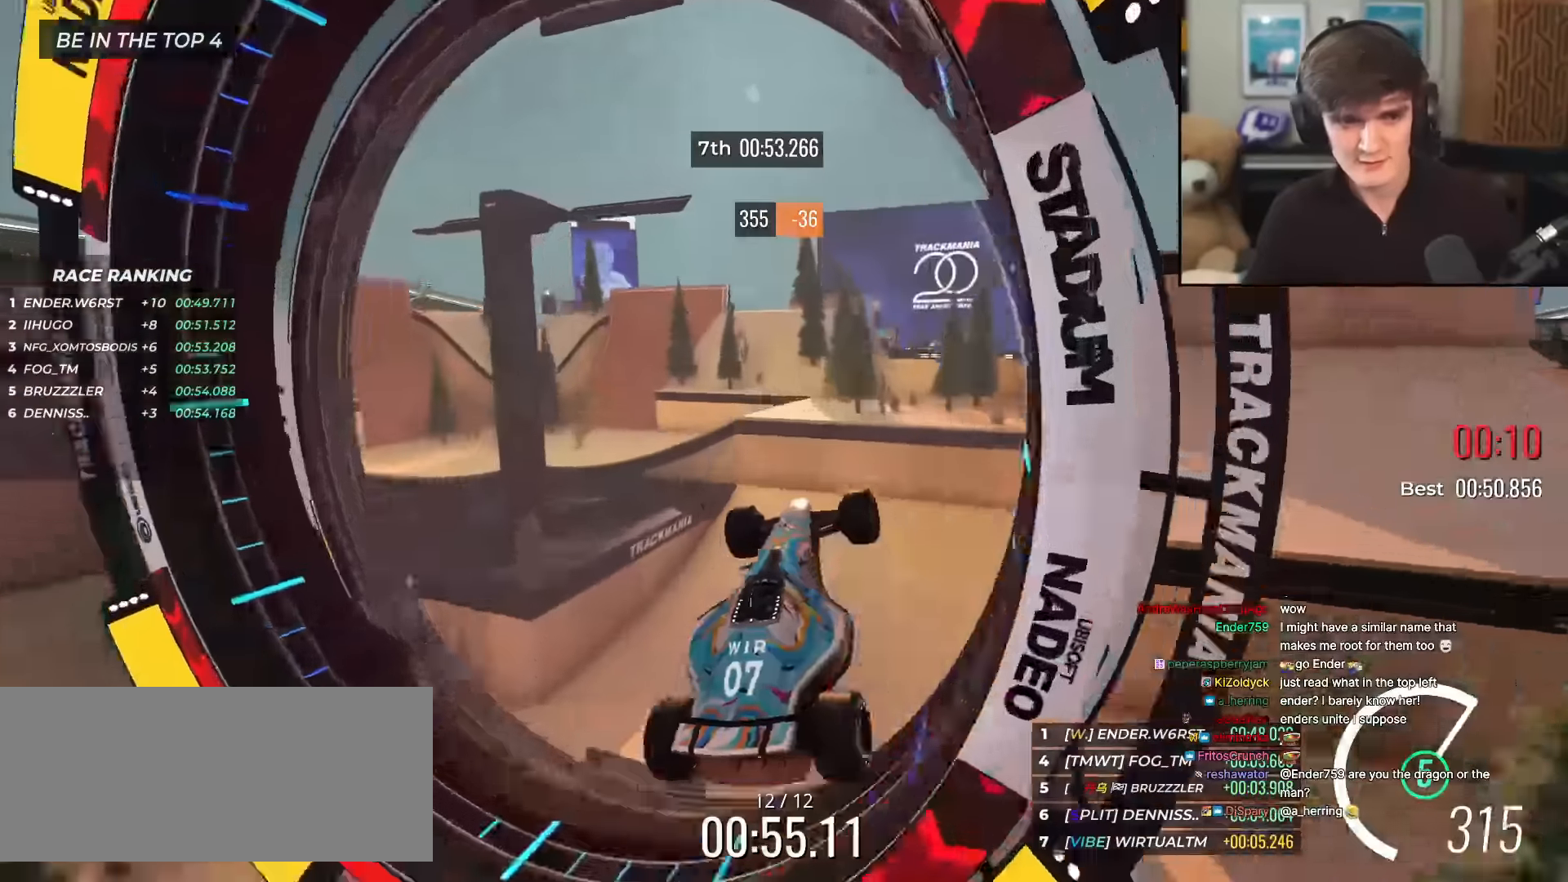
{"keys": [], "events": [[267, "up", "up"]]}